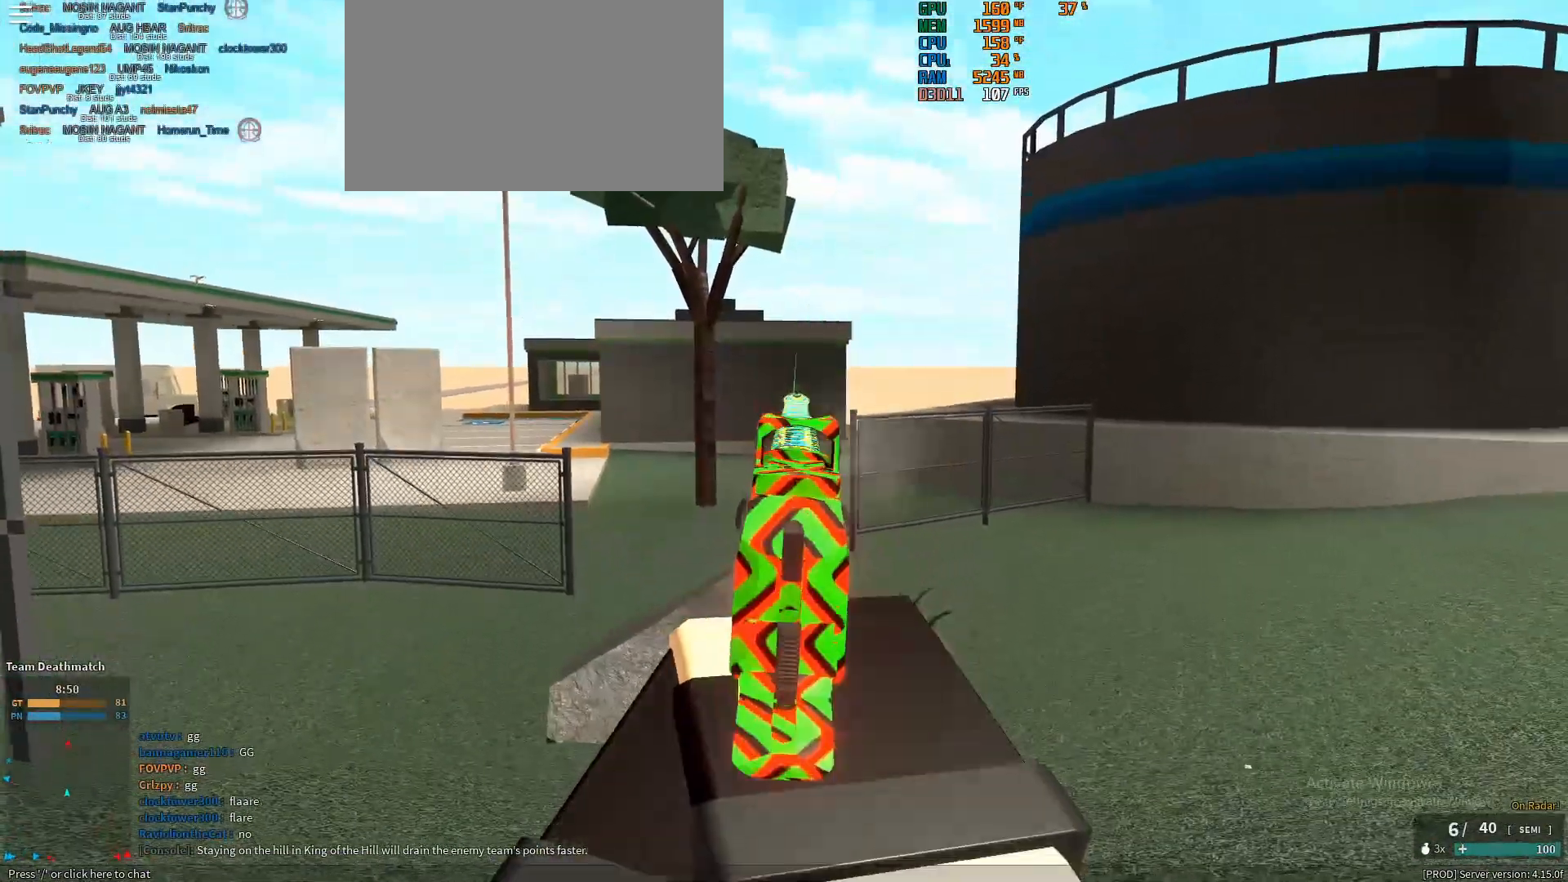
Gameplay with keyboard and mouse; each line is a JSON object with the keys and mouse buttons held at the frame after it. "events" lists presses ("down") and releases ("up") of "1", "2", "3", "4", "5", "a", "alt", "c", "caps_lock", "ctrl", "d", "e", "f", "g", "q", "r", "s", "shift", "space", "t", "tab", "v", "w", "x", "z", "mouse_left", "mouse_wheel" and "mouse_right" between this image and that frame as [ms after this image, input, new state], when the widget could be followed in between. "mouse_left", "mouse_wheel", "mouse_right" = the "left", "wheel", "right" buttons of the "mouse" list. No other keys are recorded. "wheel" means that the mouse wheel is clicked or scrolled. Not read: mouse_move.
{"keys": ["shift", "w"], "mouse": [], "events": [[167, "w", "down"], [217, "d", "up"], [217, "mouse_right", "up"], [217, "shift", "down"]]}
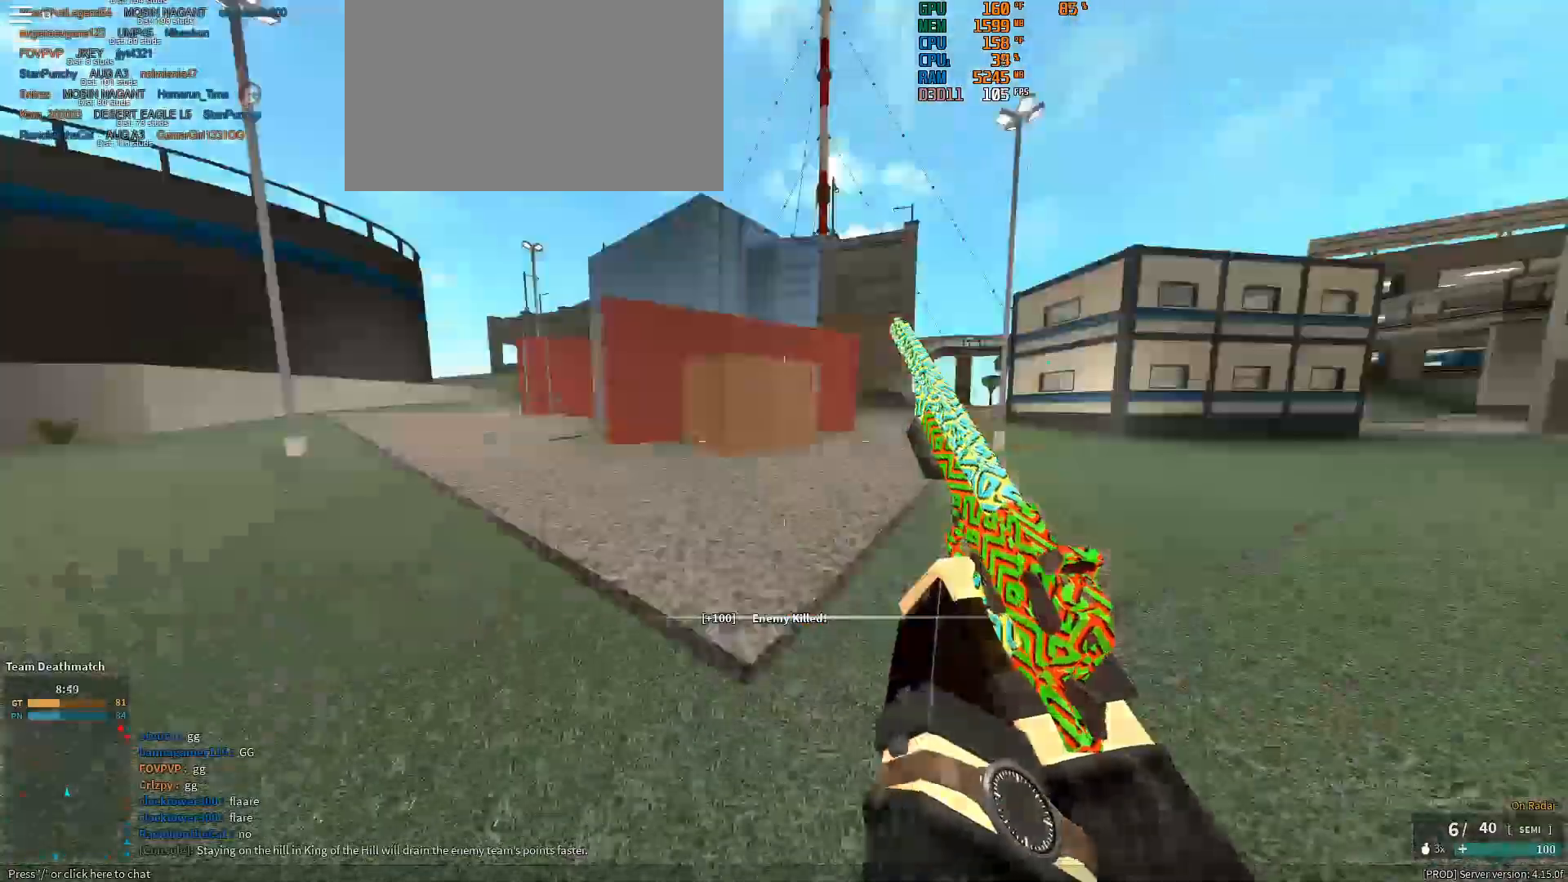
{"keys": ["shift", "w"], "mouse": [], "events": [[83, "ctrl", "down"], [83, "shift", "up"], [233, "ctrl", "up"], [367, "shift", "down"]]}
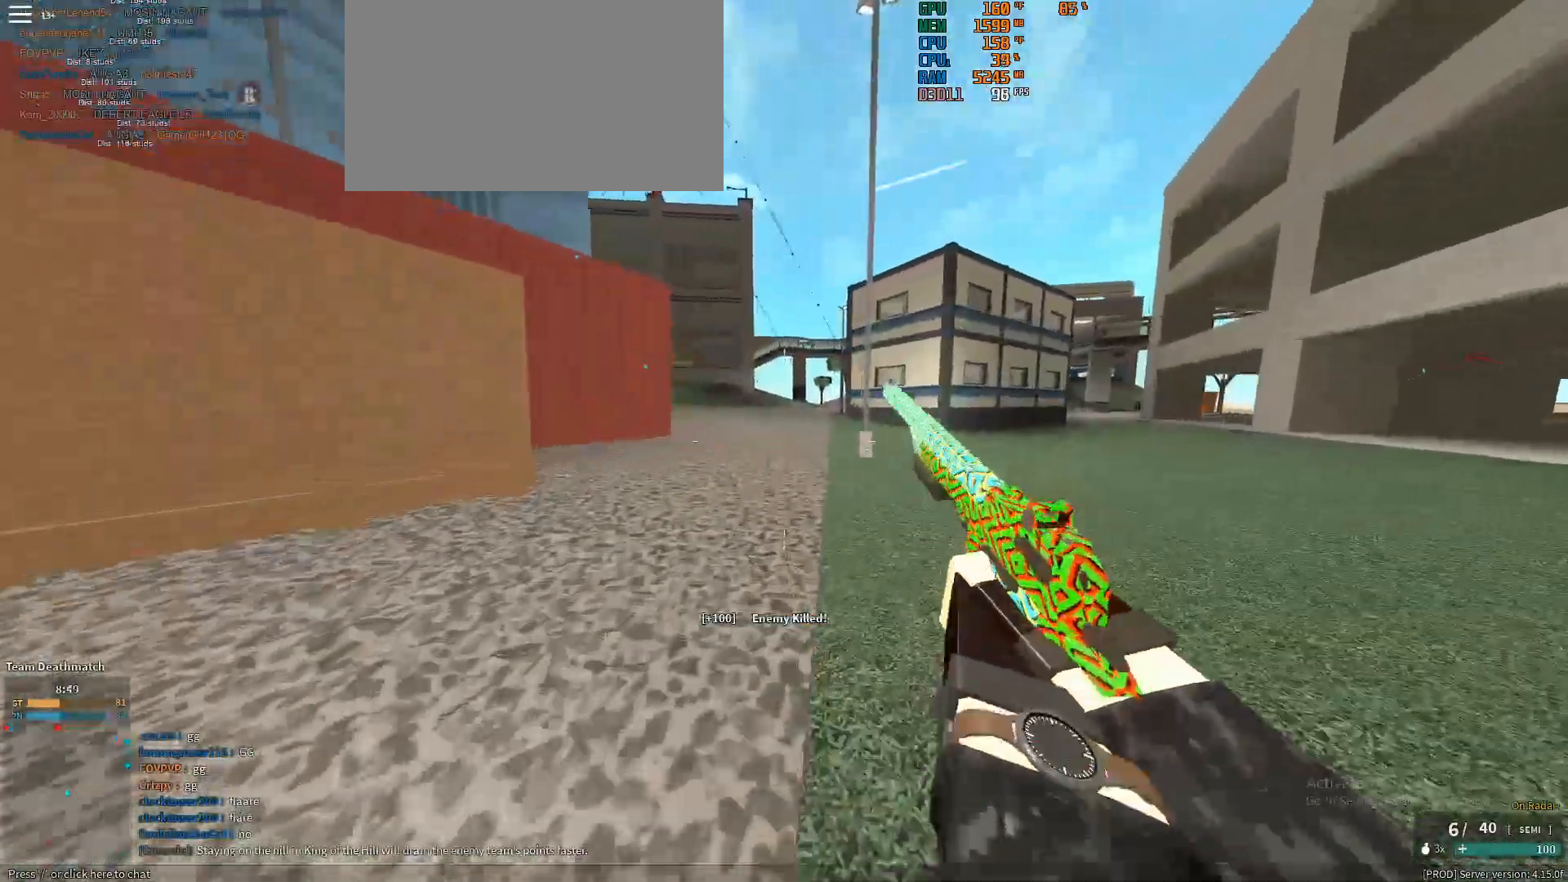
{"keys": ["shift", "w"], "mouse": [], "events": [[250, "space", "down"], [300, "space", "up"]]}
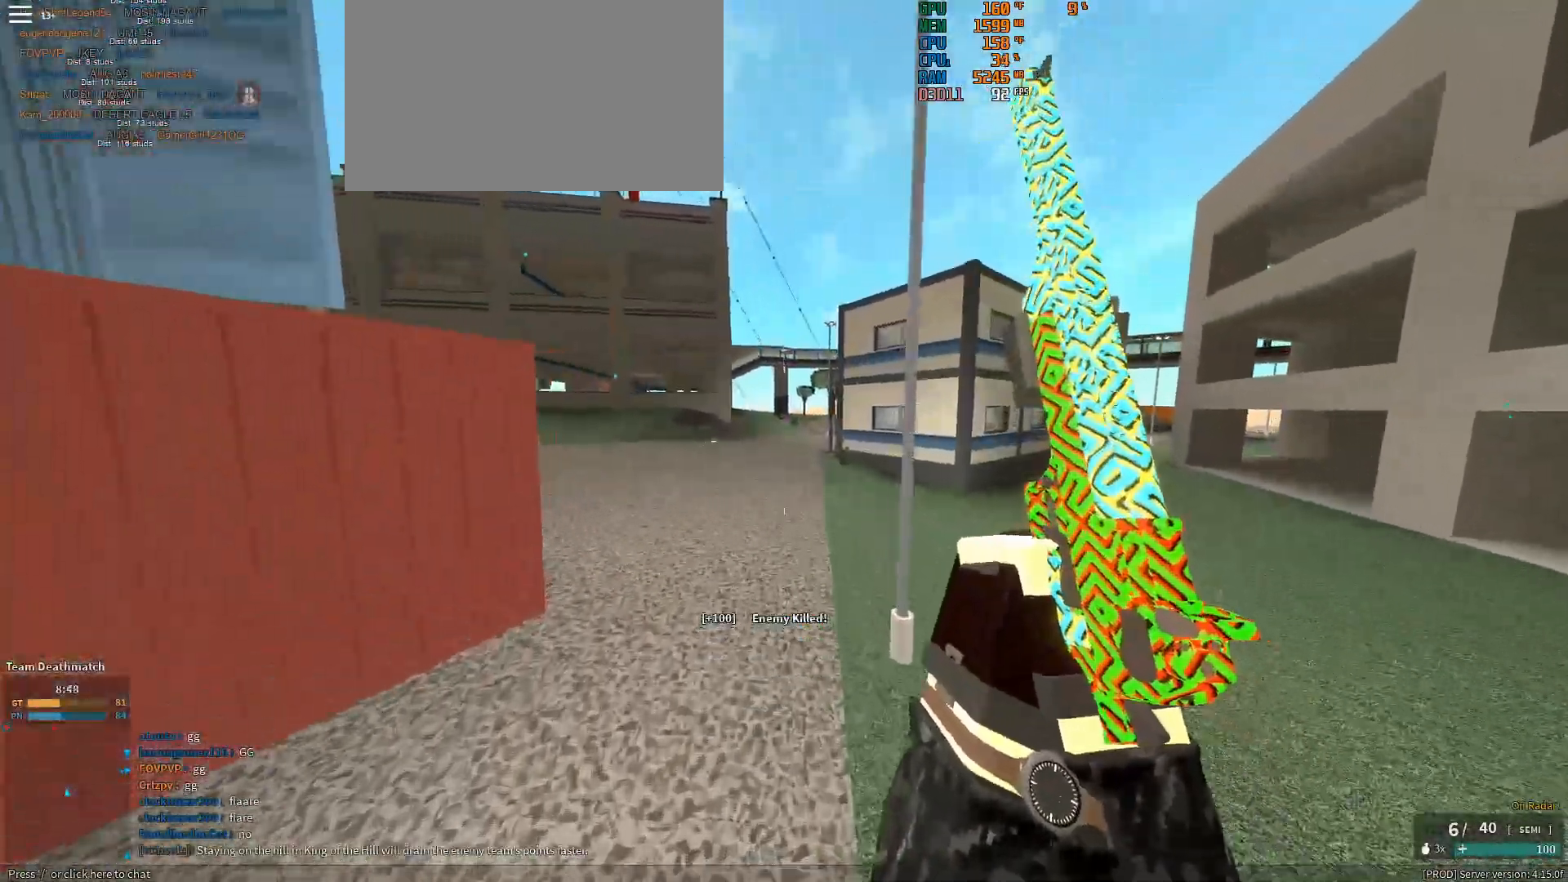
{"keys": ["d", "shift", "w"], "mouse": [], "events": [[283, "d", "down"]]}
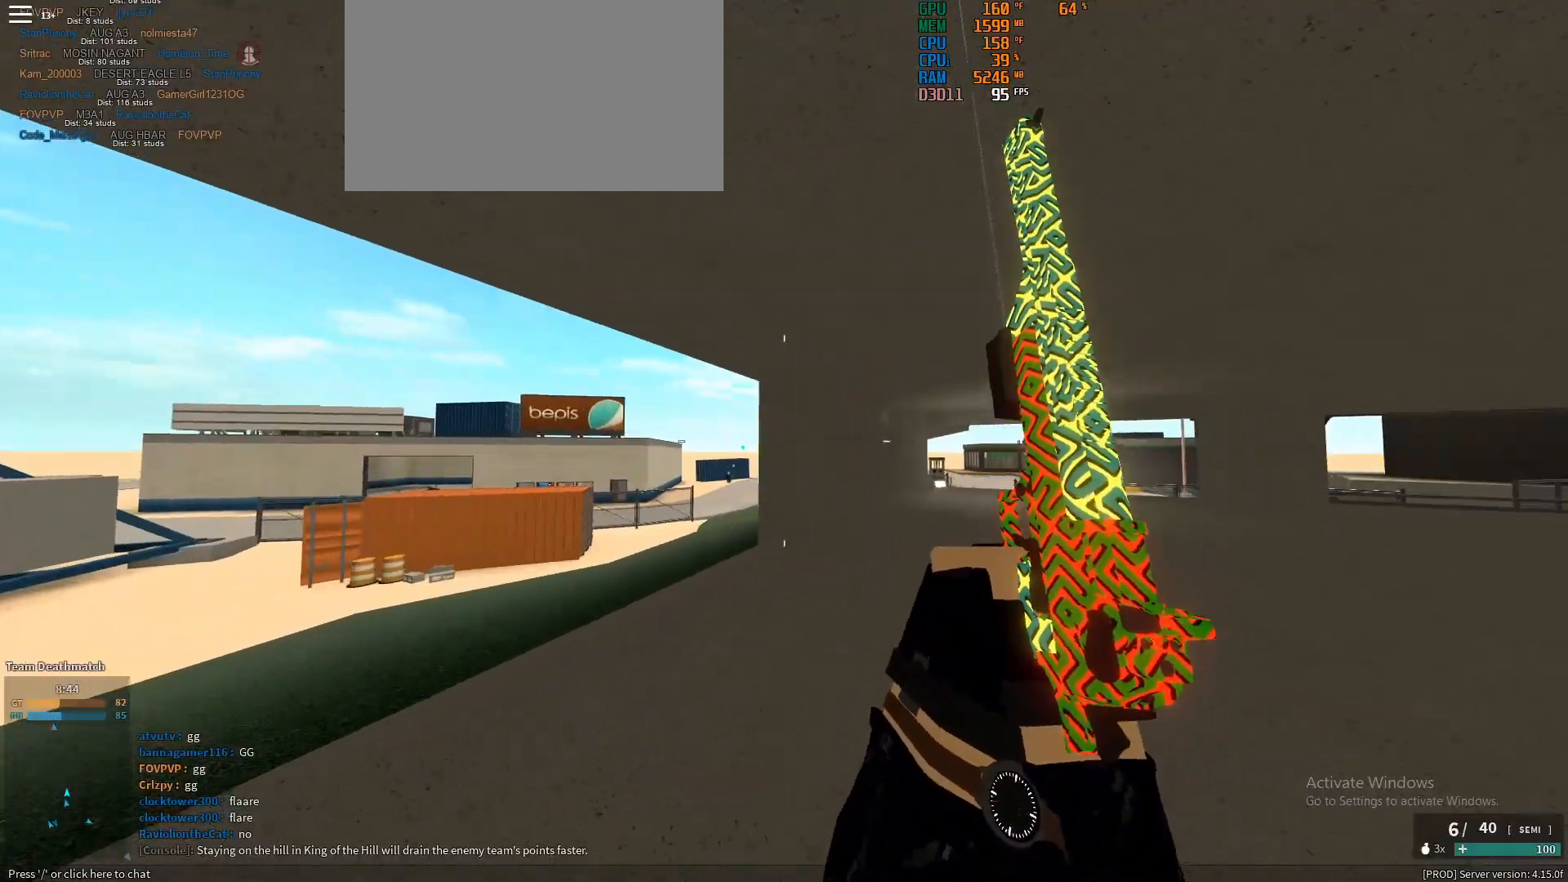
{"keys": ["a"], "mouse": ["right"], "events": [[17, "d", "up"], [100, "shift", "up"], [150, "mouse_right", "down"], [250, "a", "down"], [333, "w", "up"]]}
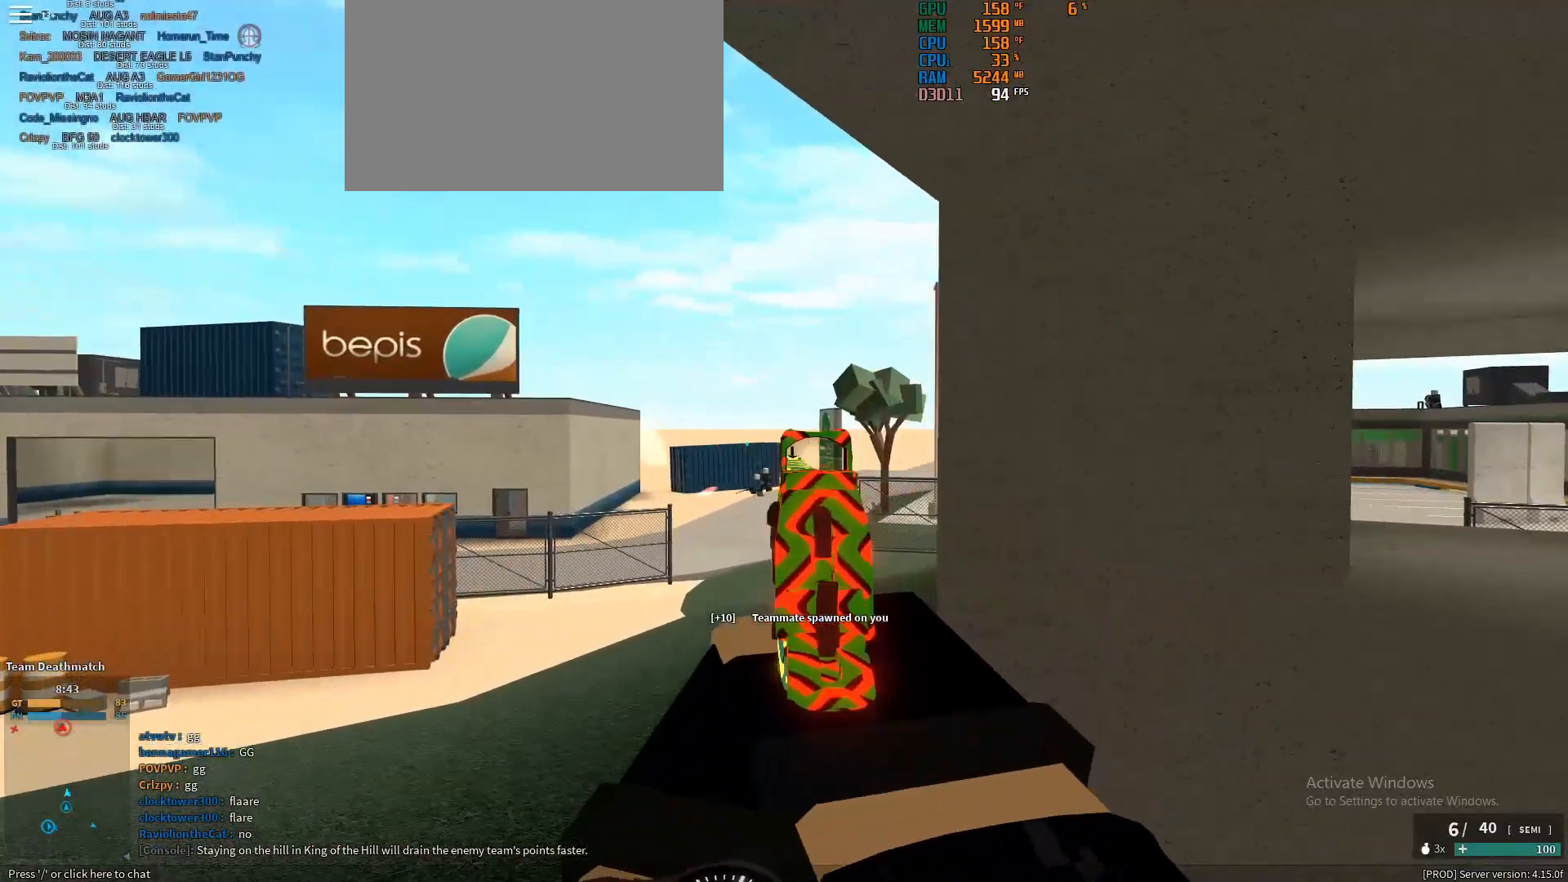
{"keys": ["d"], "mouse": ["right"], "events": [[400, "d", "down"], [500, "a", "up"]]}
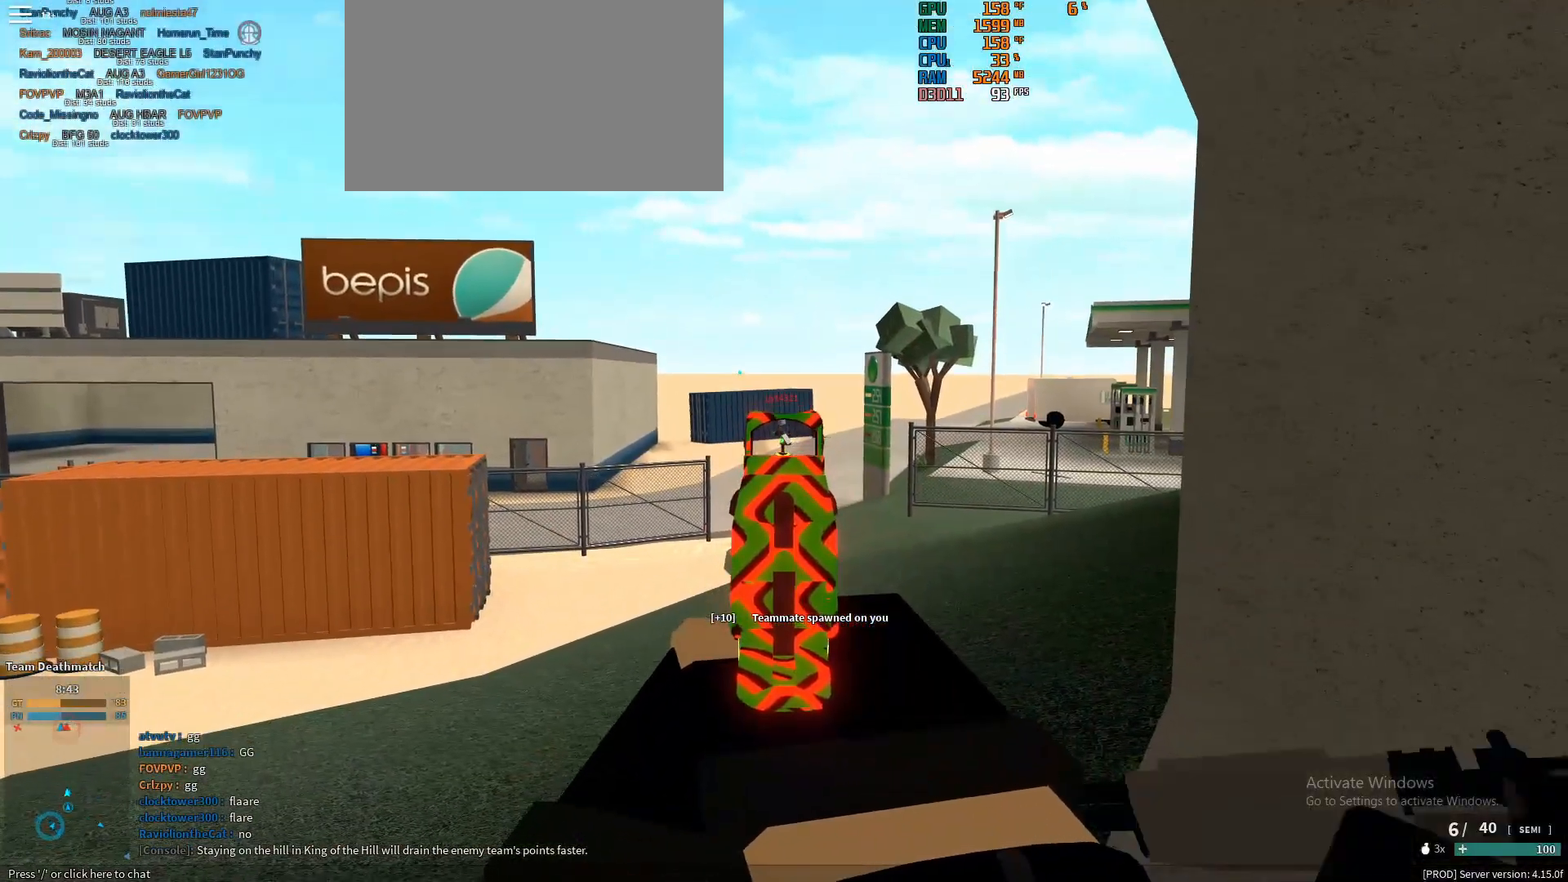
{"keys": ["d"], "mouse": ["left", "right"], "events": [[467, "mouse_left", "down"]]}
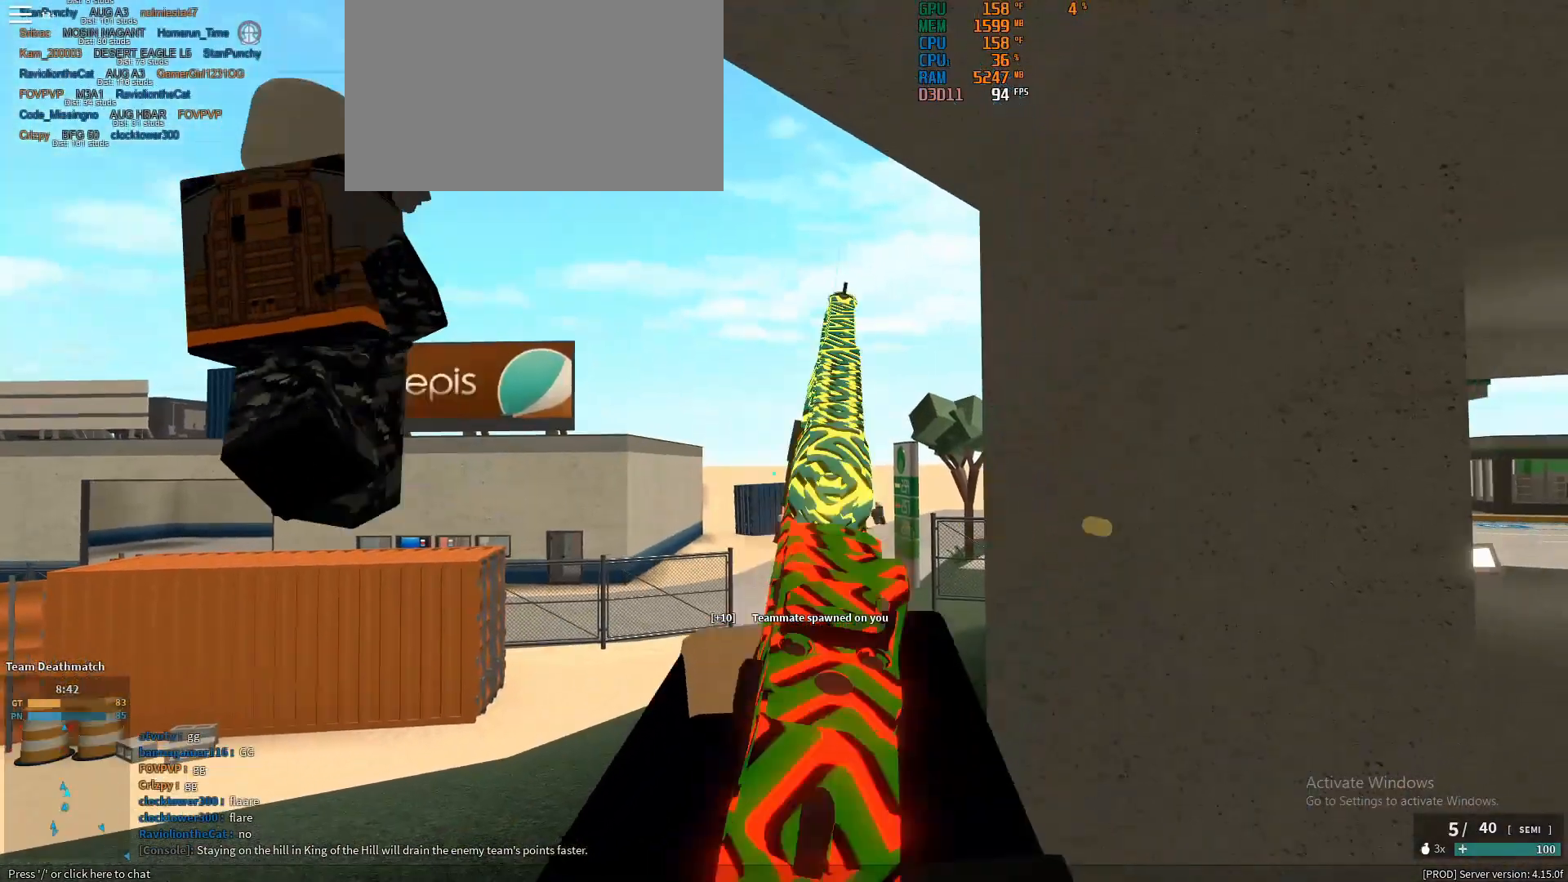
{"keys": ["d"], "mouse": ["right"], "events": [[17, "mouse_left", "up"]]}
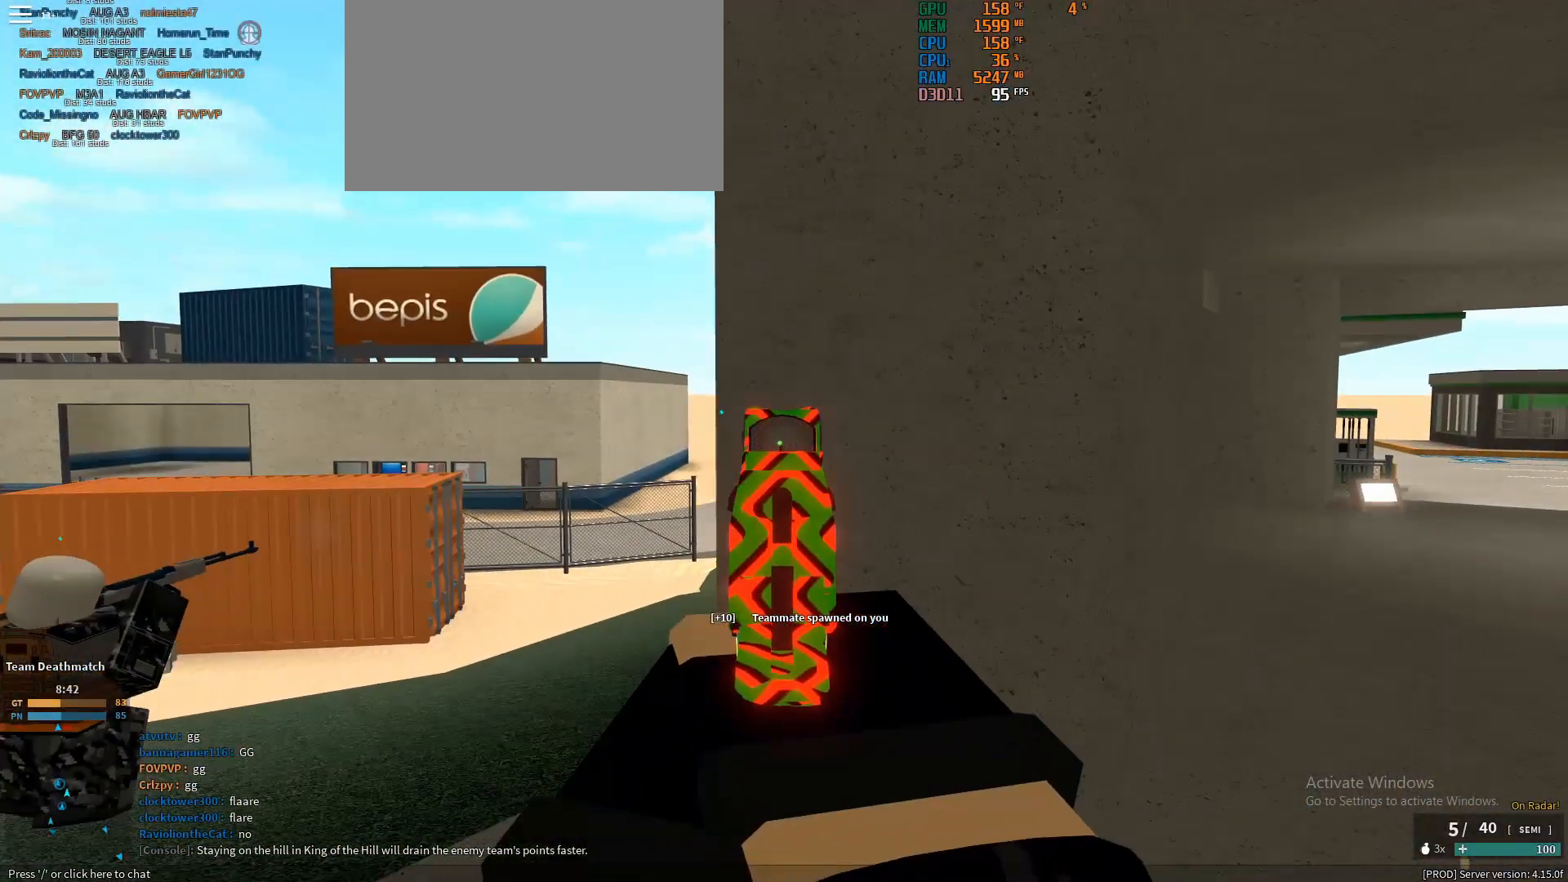
{"keys": ["d"], "mouse": ["right"], "events": []}
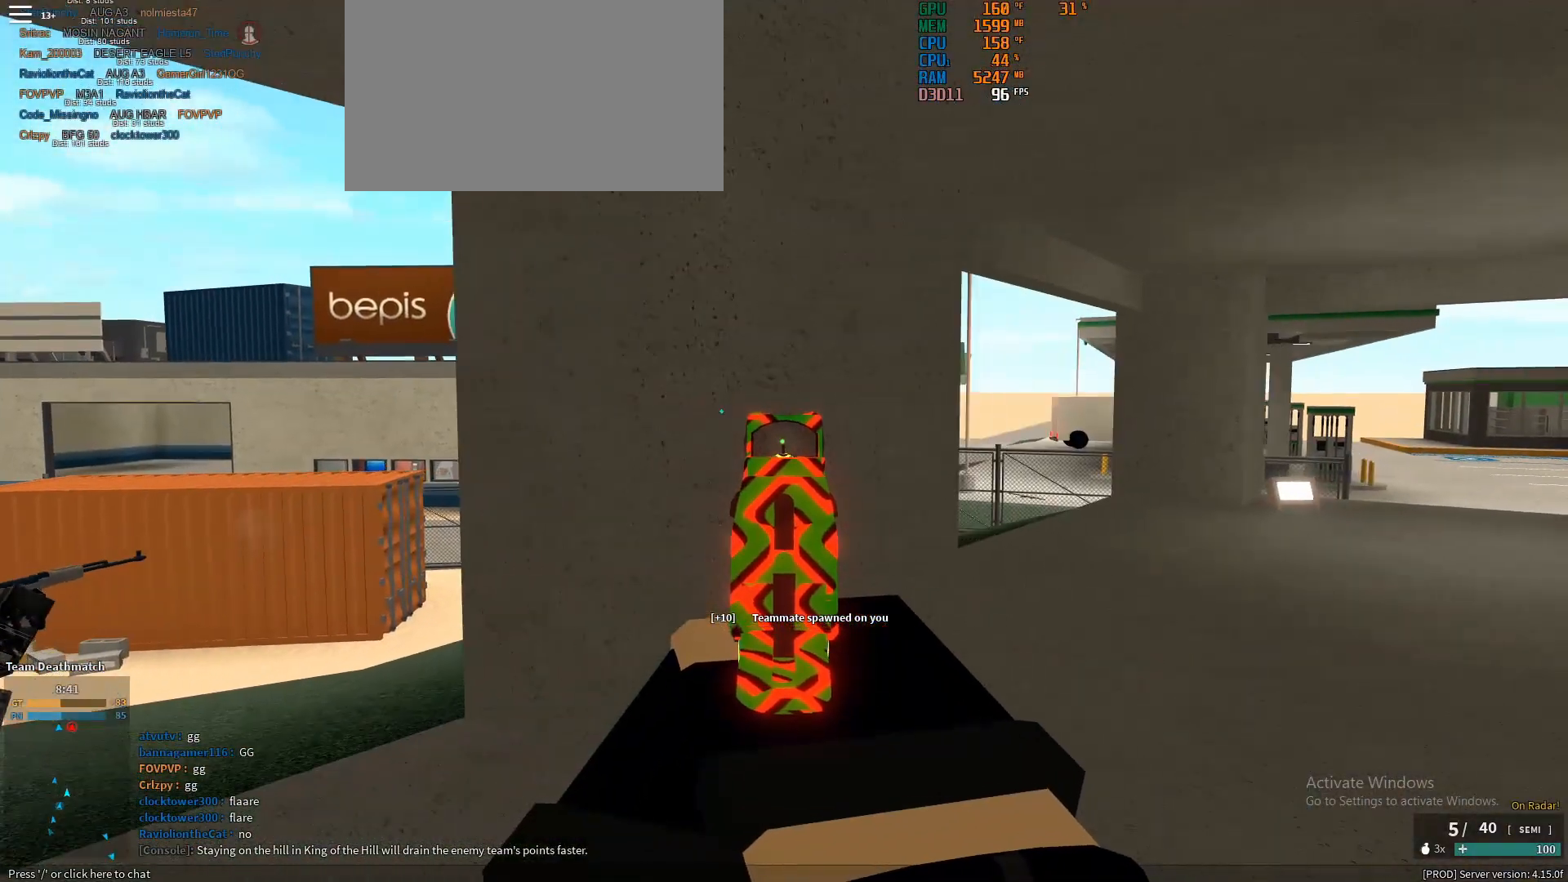
{"keys": ["d"], "mouse": ["right"], "events": []}
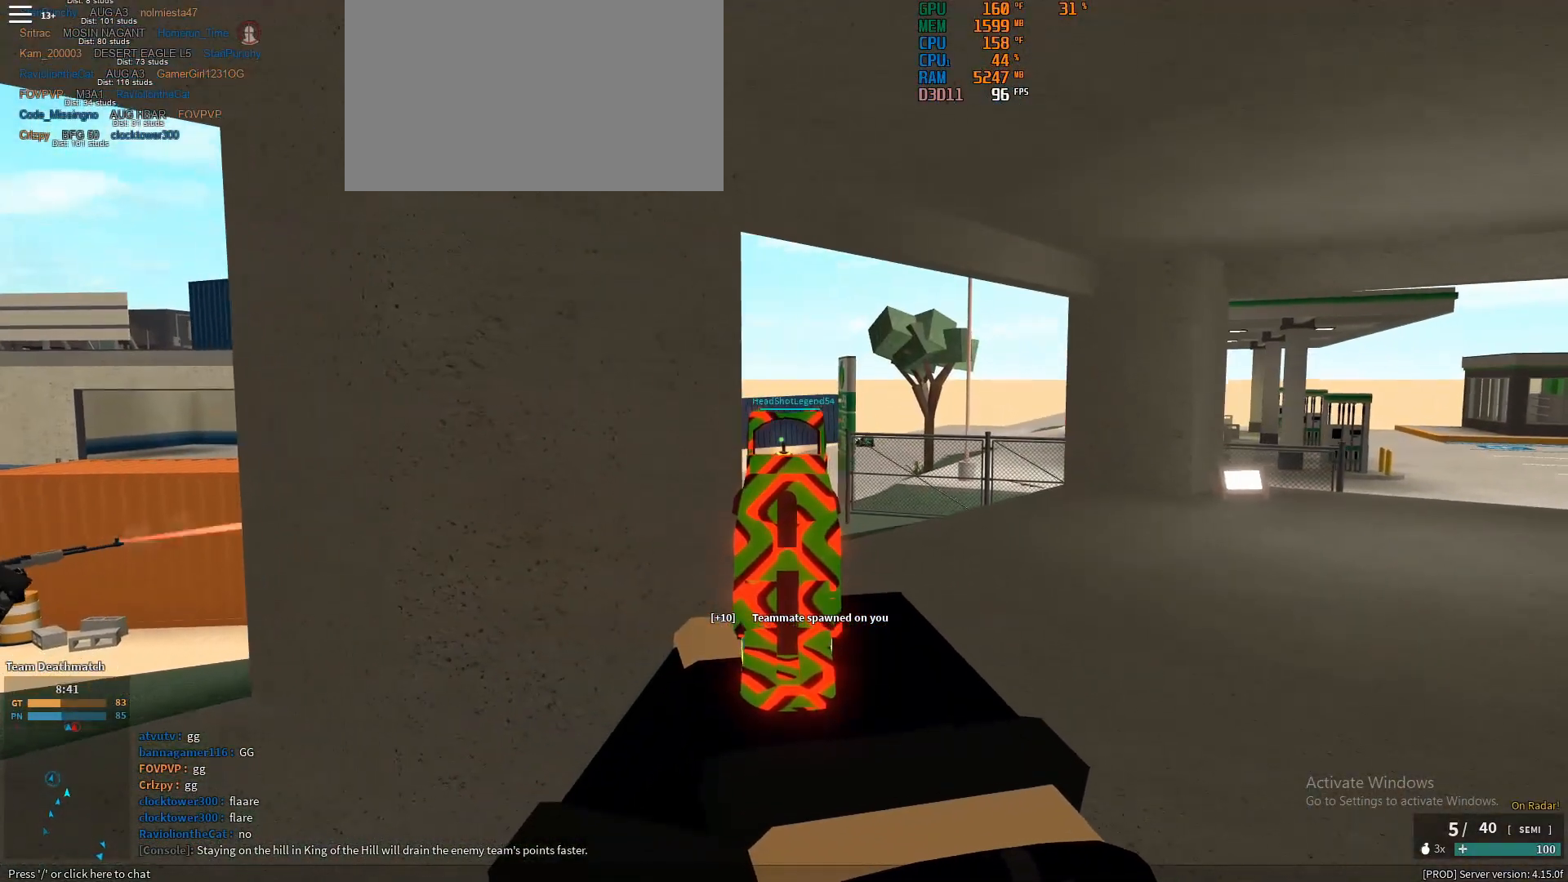
{"keys": ["a"], "mouse": ["right"], "events": [[200, "a", "down"], [250, "d", "up"]]}
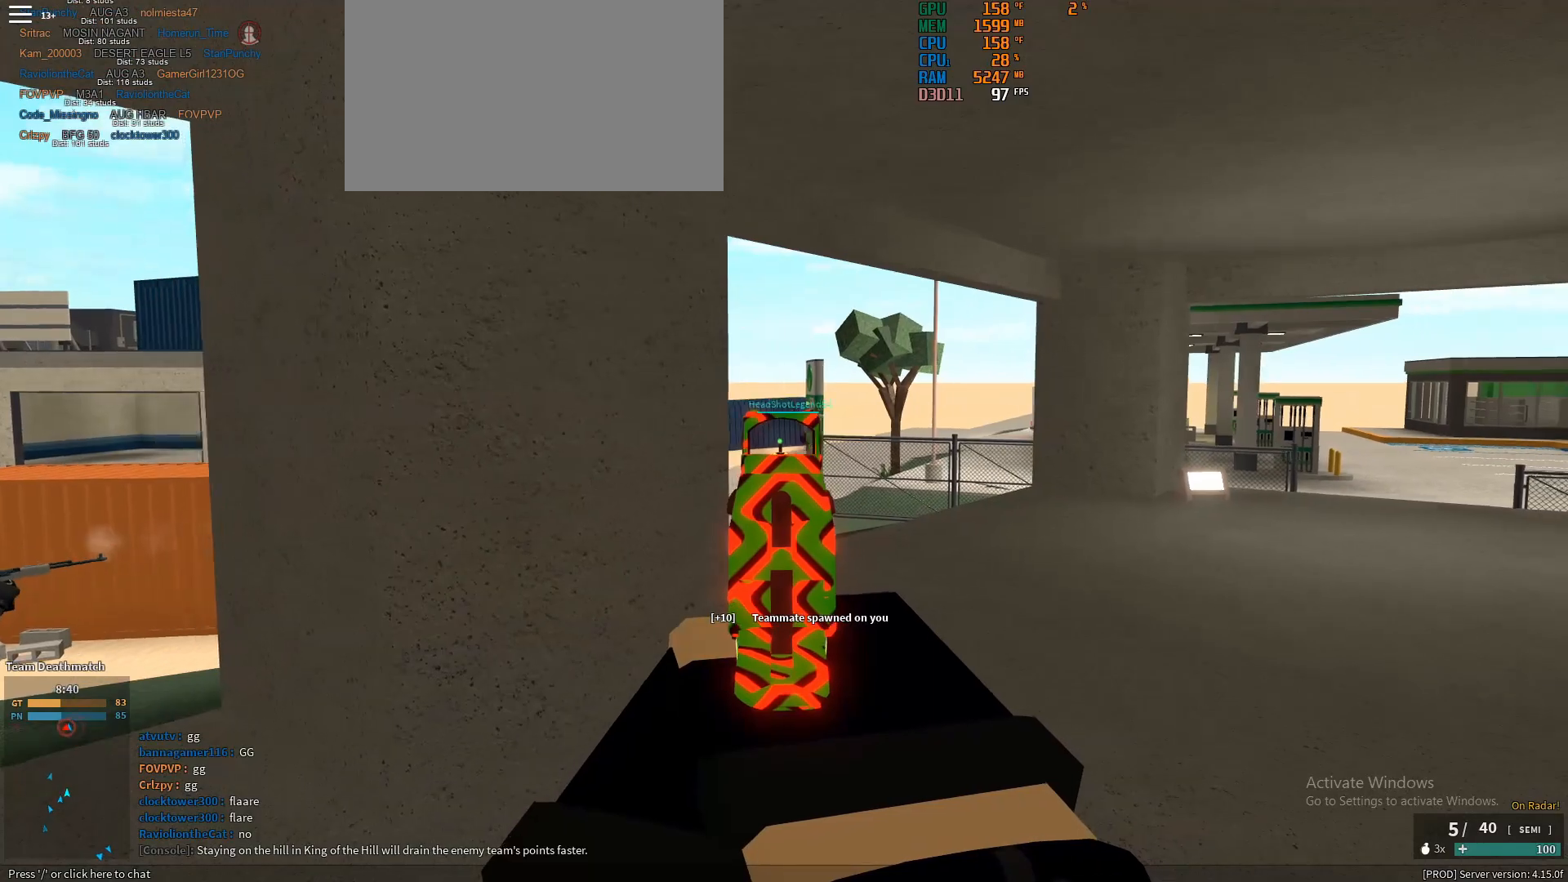
{"keys": ["d"], "mouse": ["right"], "events": [[350, "a", "up"], [350, "d", "down"]]}
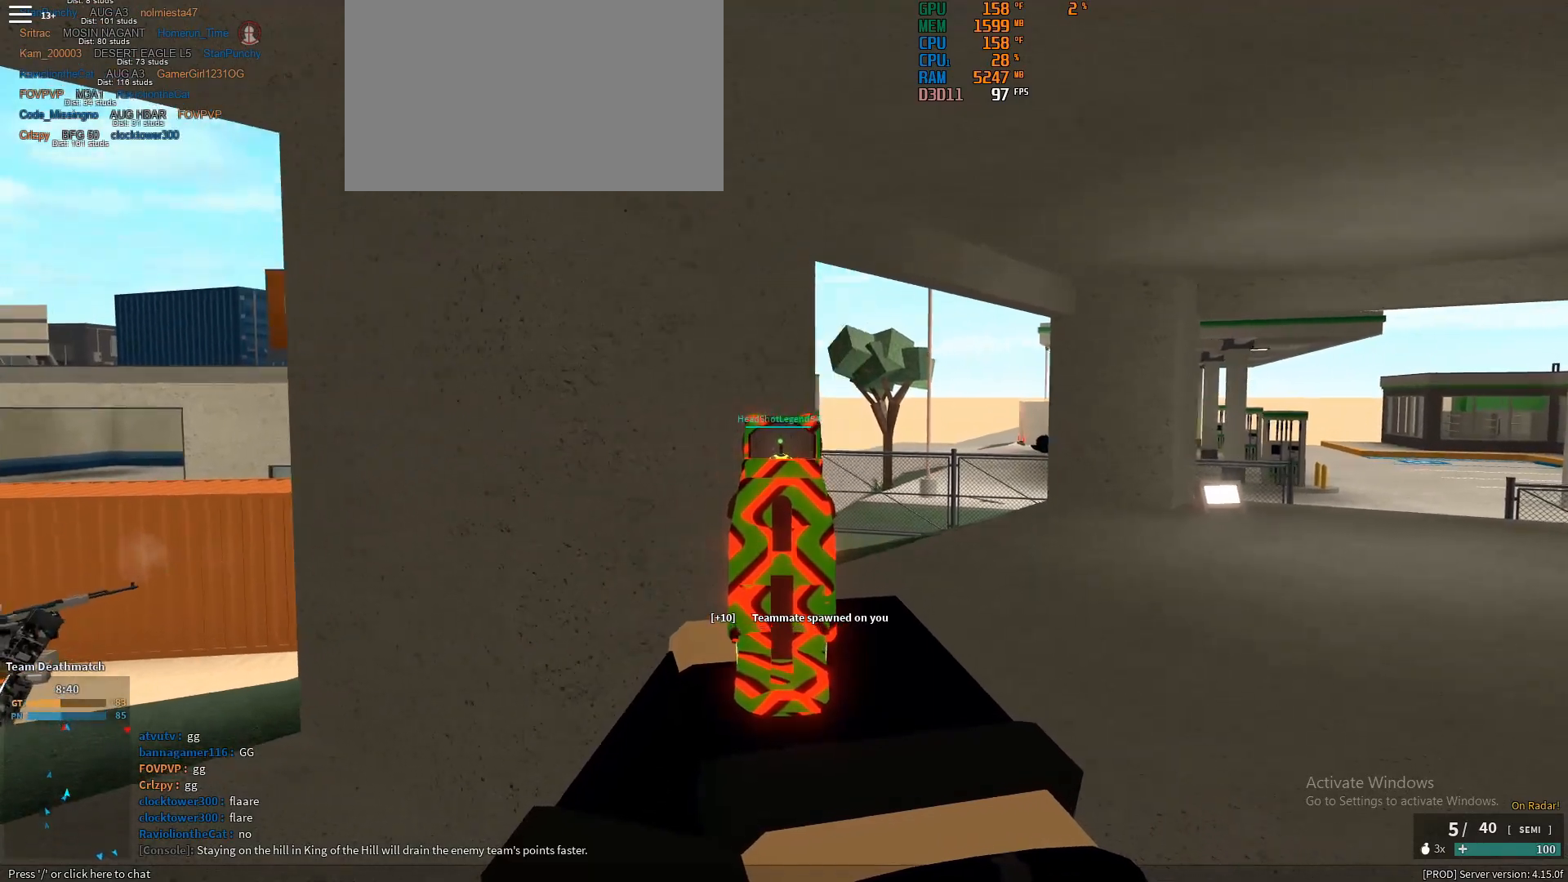
{"keys": ["d"], "mouse": ["right"], "events": []}
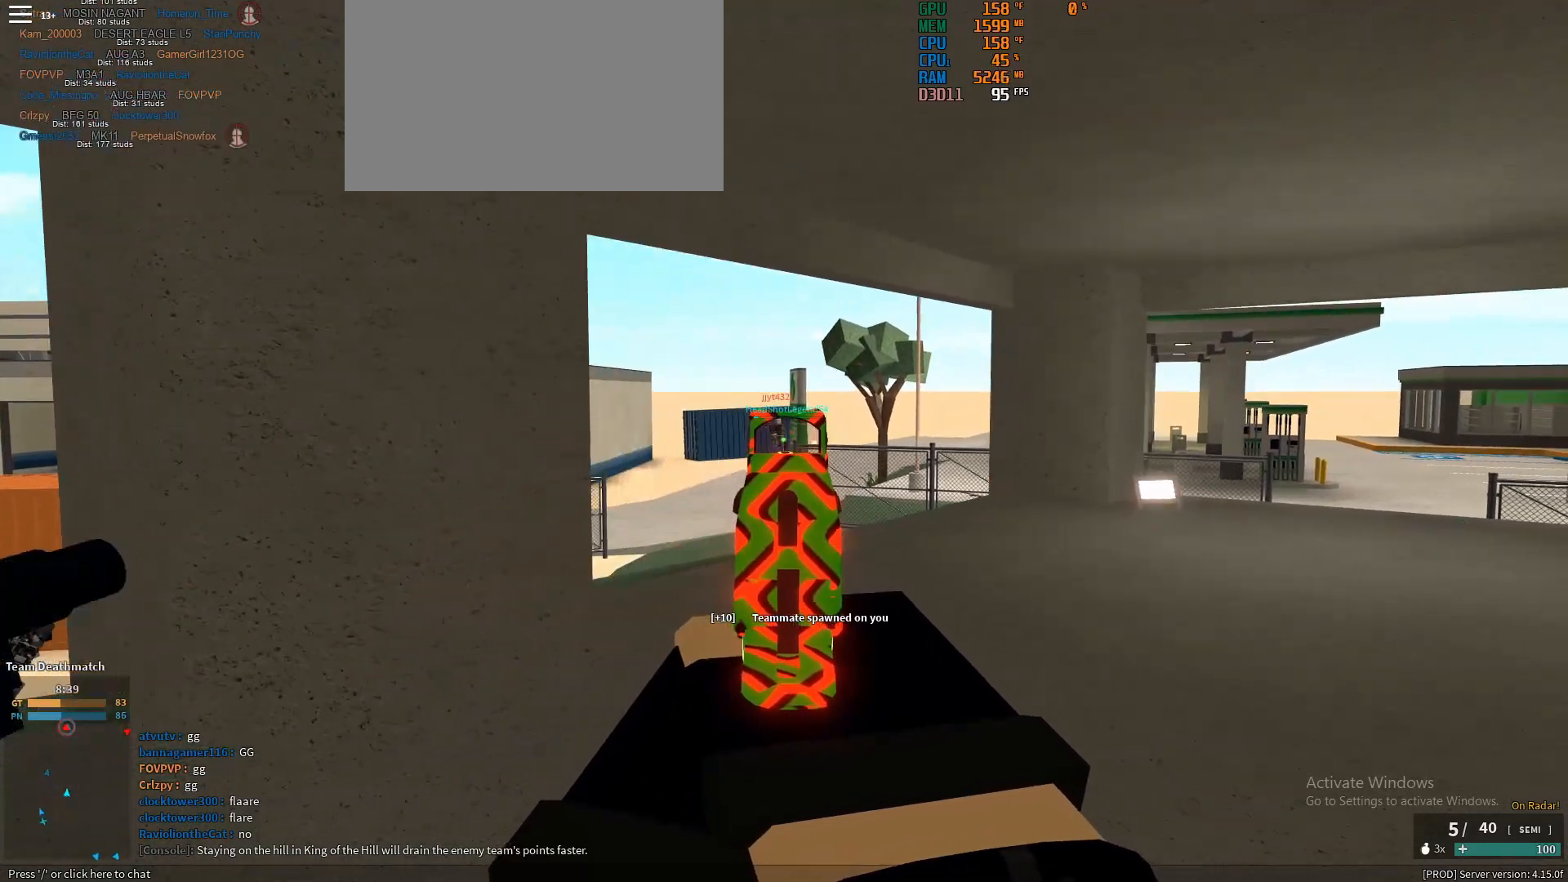
{"keys": ["shift", "w"], "mouse": [], "events": [[17, "mouse_left", "down"], [50, "a", "down"], [100, "d", "up"], [100, "mouse_left", "up"], [250, "mouse_right", "up"], [250, "w", "down"], [333, "shift", "down"], [433, "a", "up"]]}
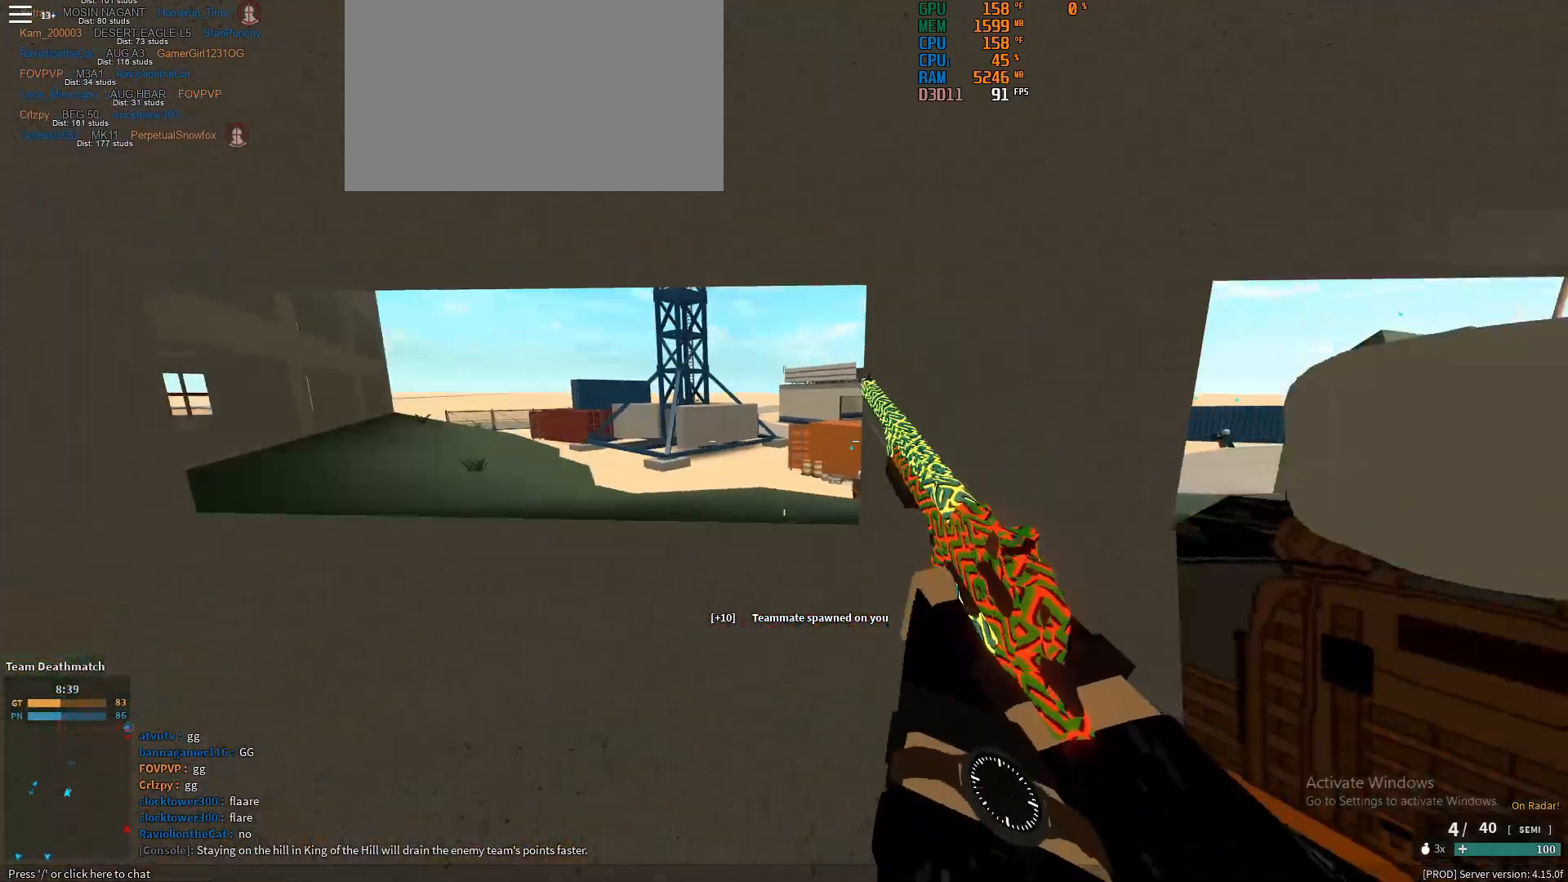
{"keys": ["a", "shift"], "mouse": [], "events": [[267, "w", "up"], [400, "a", "down"]]}
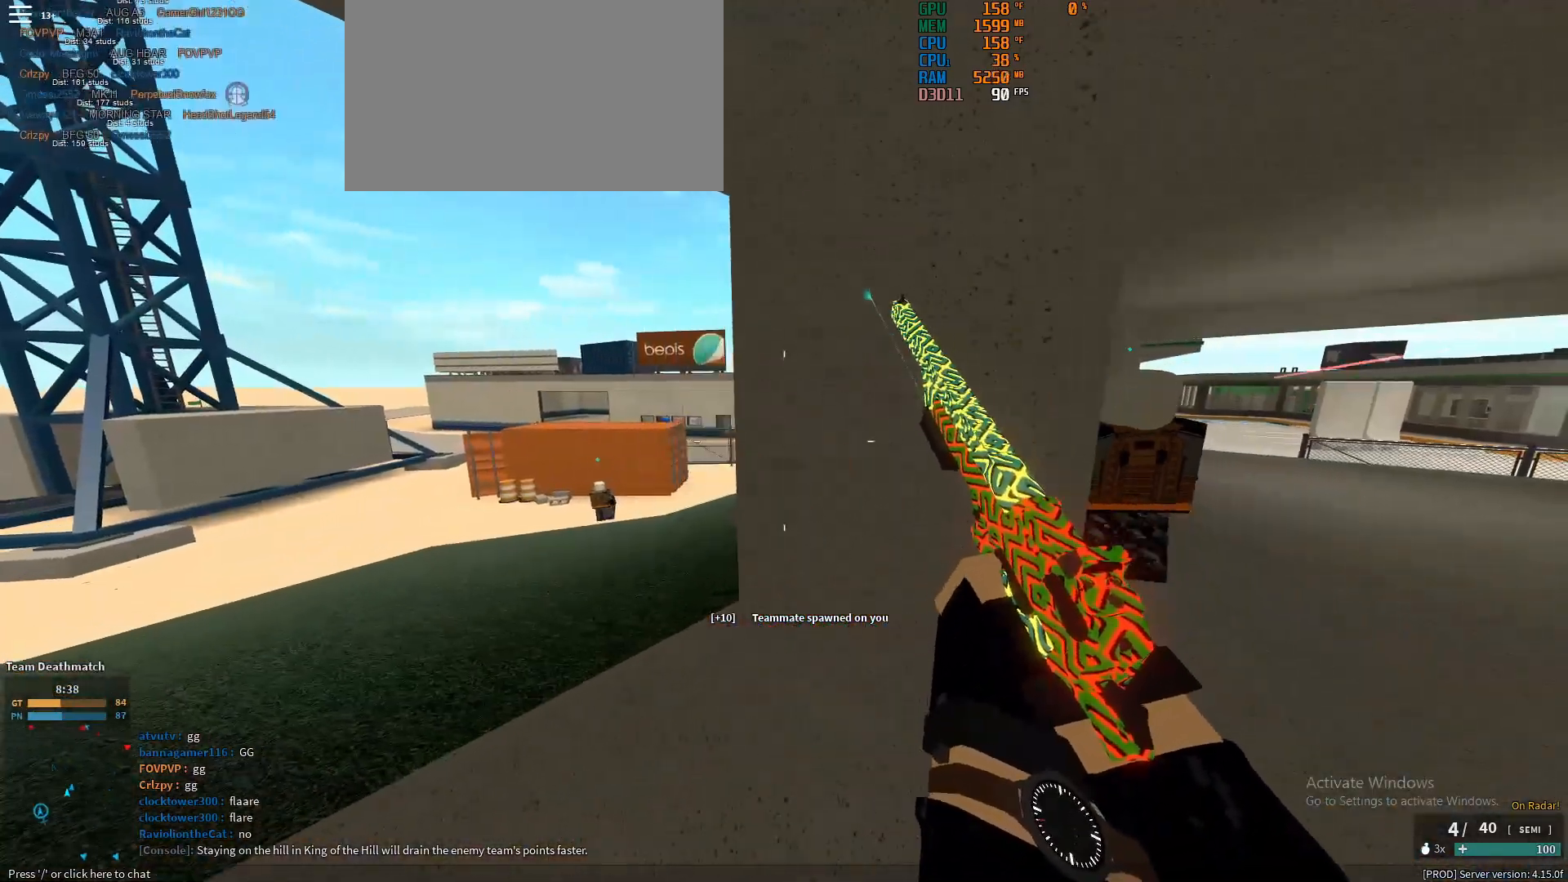
{"keys": ["w"], "mouse": ["right"], "events": [[50, "a", "up"], [50, "shift", "up"], [83, "mouse_right", "down"], [133, "a", "down"], [283, "w", "down"], [367, "a", "up"]]}
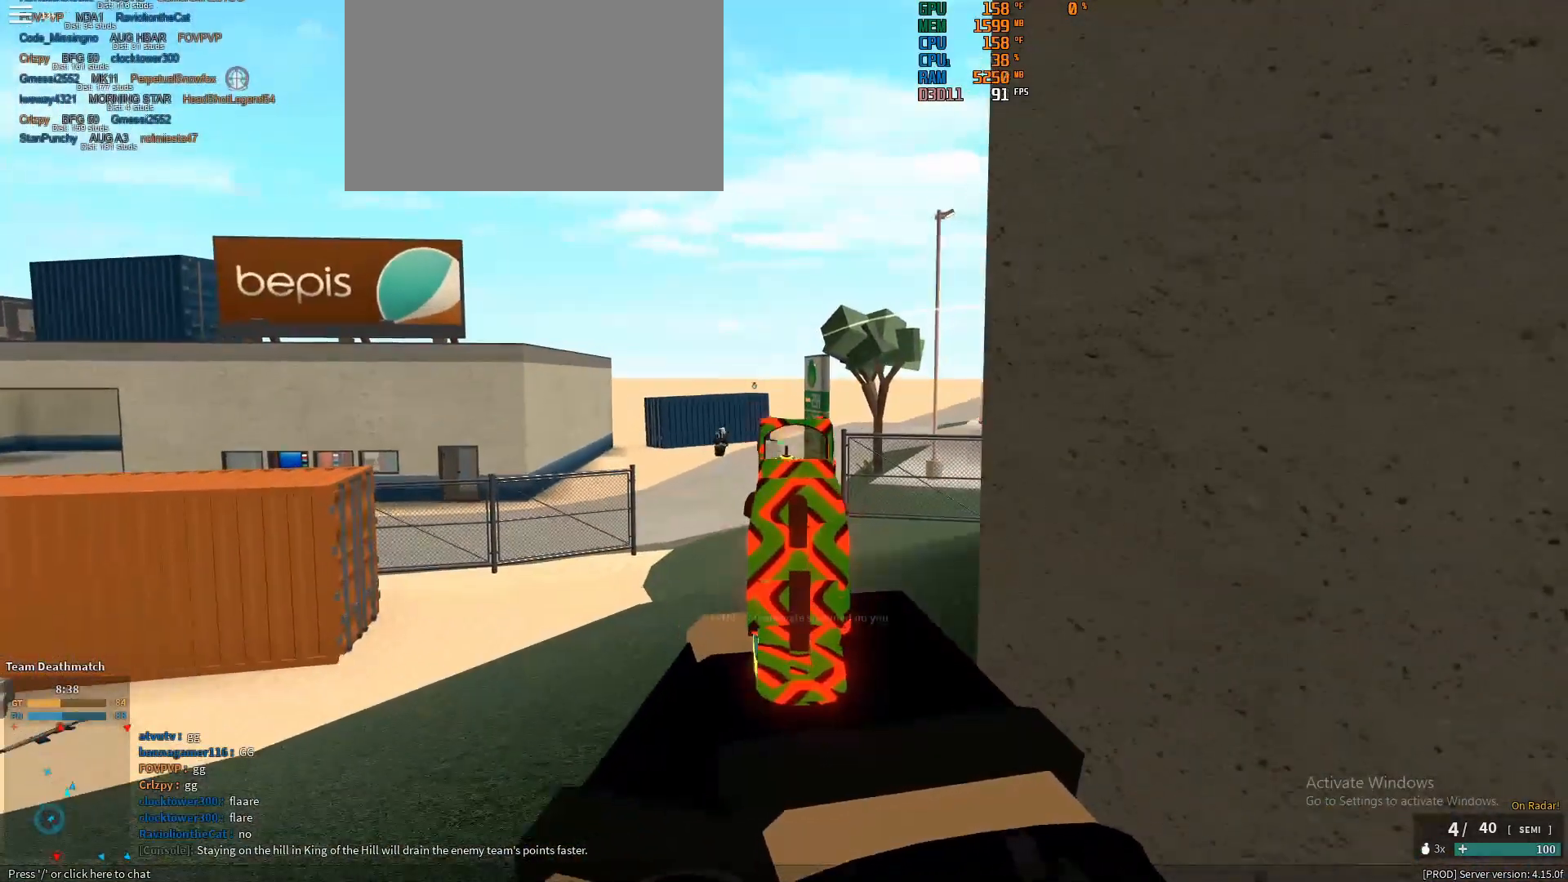
{"keys": ["a", "w"], "mouse": ["right"], "events": [[100, "a", "down"]]}
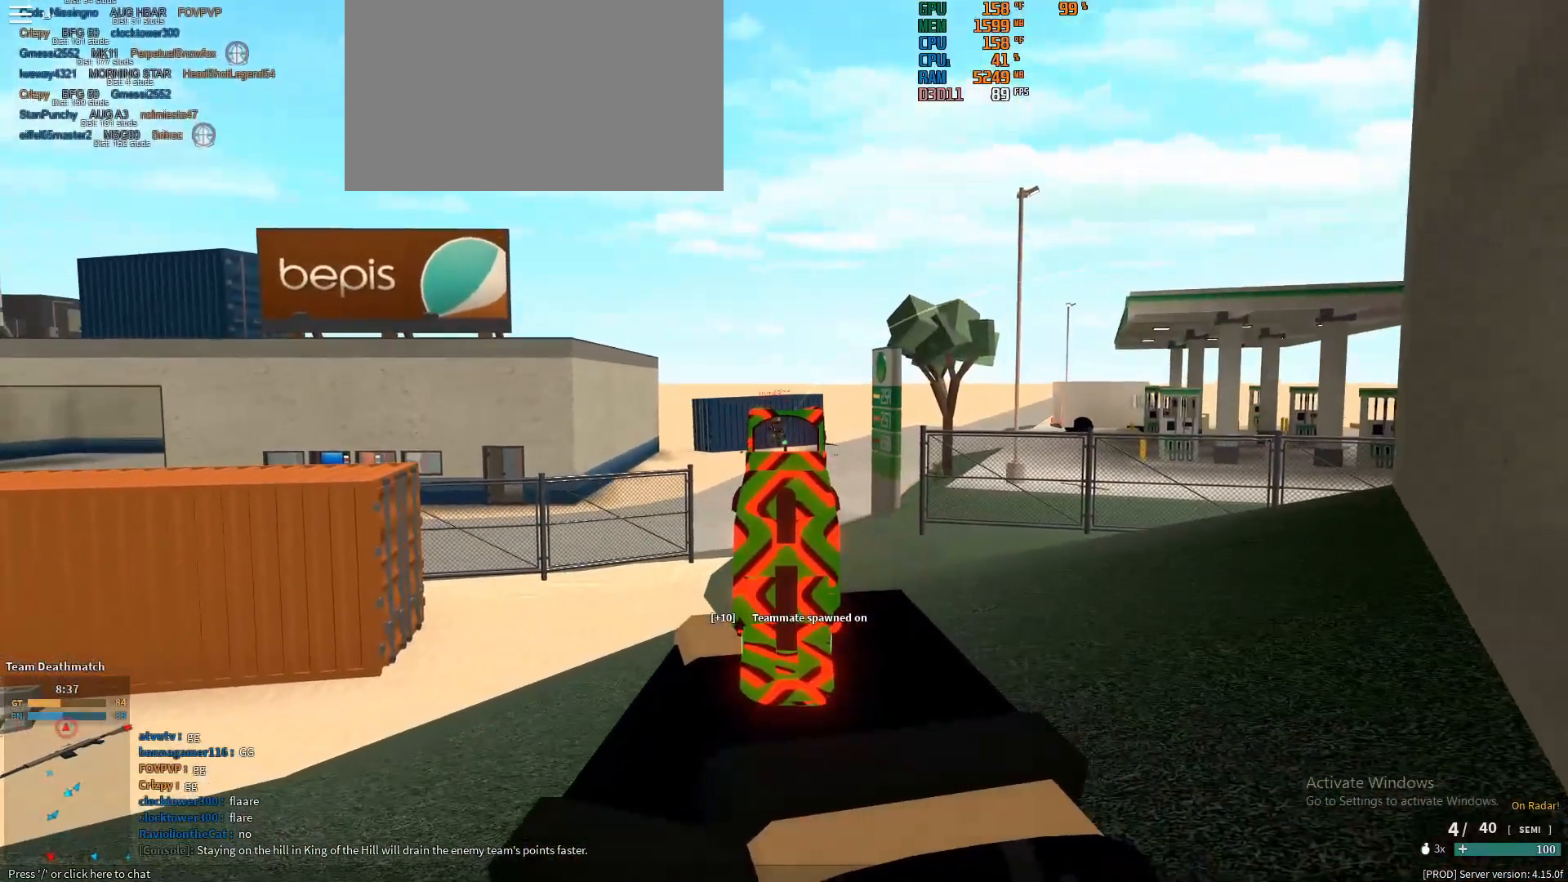
{"keys": ["s"], "mouse": ["right"], "events": [[67, "a", "up"], [67, "mouse_left", "down"], [117, "mouse_left", "up"], [167, "d", "down"], [267, "w", "up"], [400, "s", "down"], [450, "d", "up"]]}
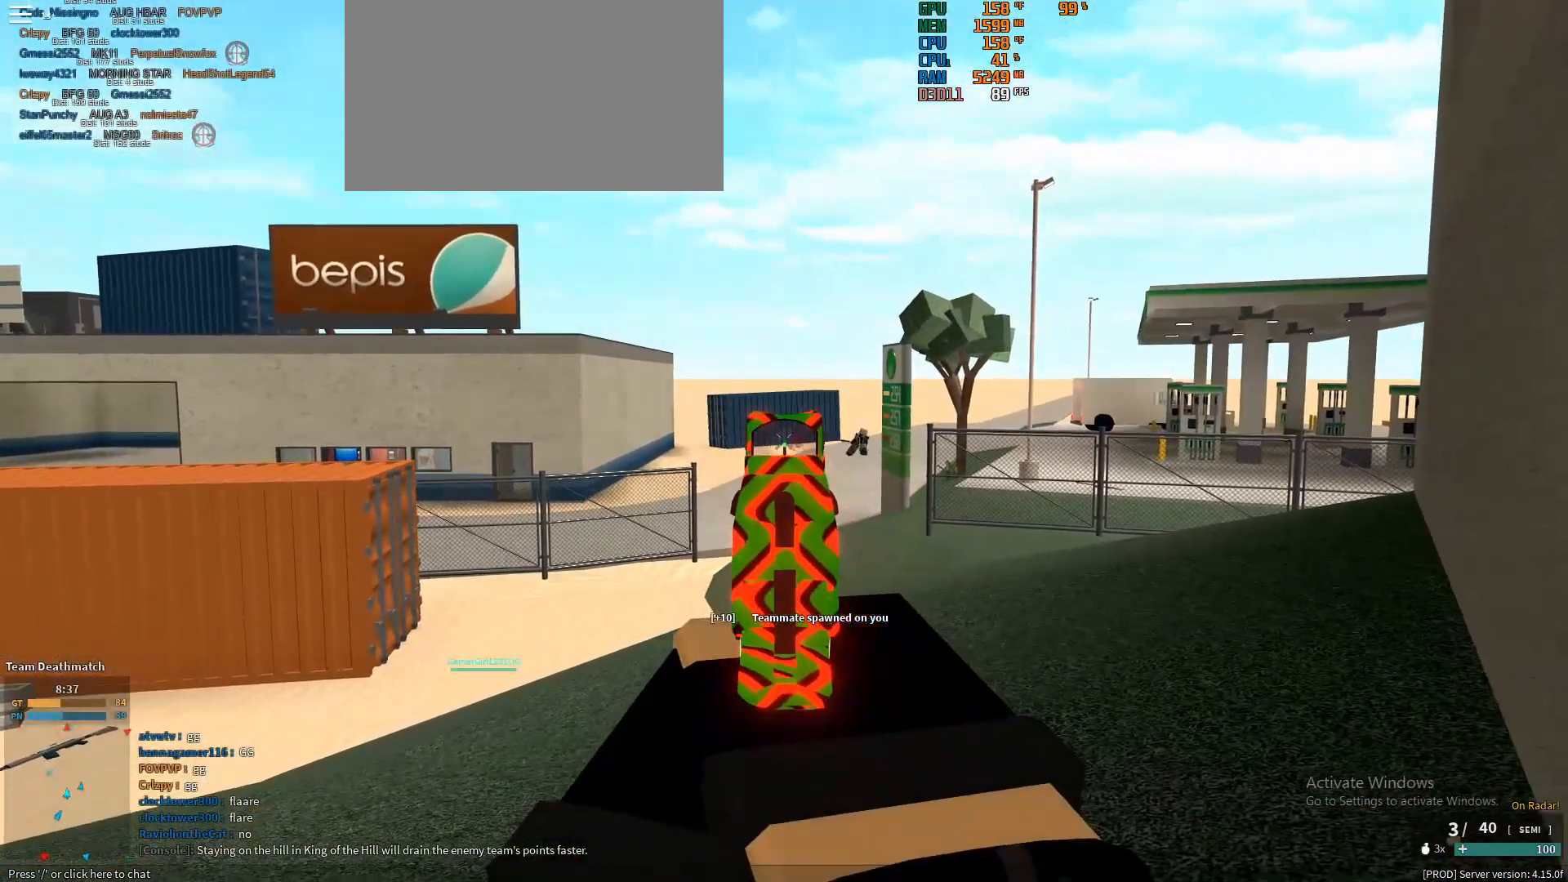
{"keys": ["d"], "mouse": ["right"], "events": [[33, "a", "down"], [183, "a", "up"], [233, "d", "down"], [283, "s", "up"]]}
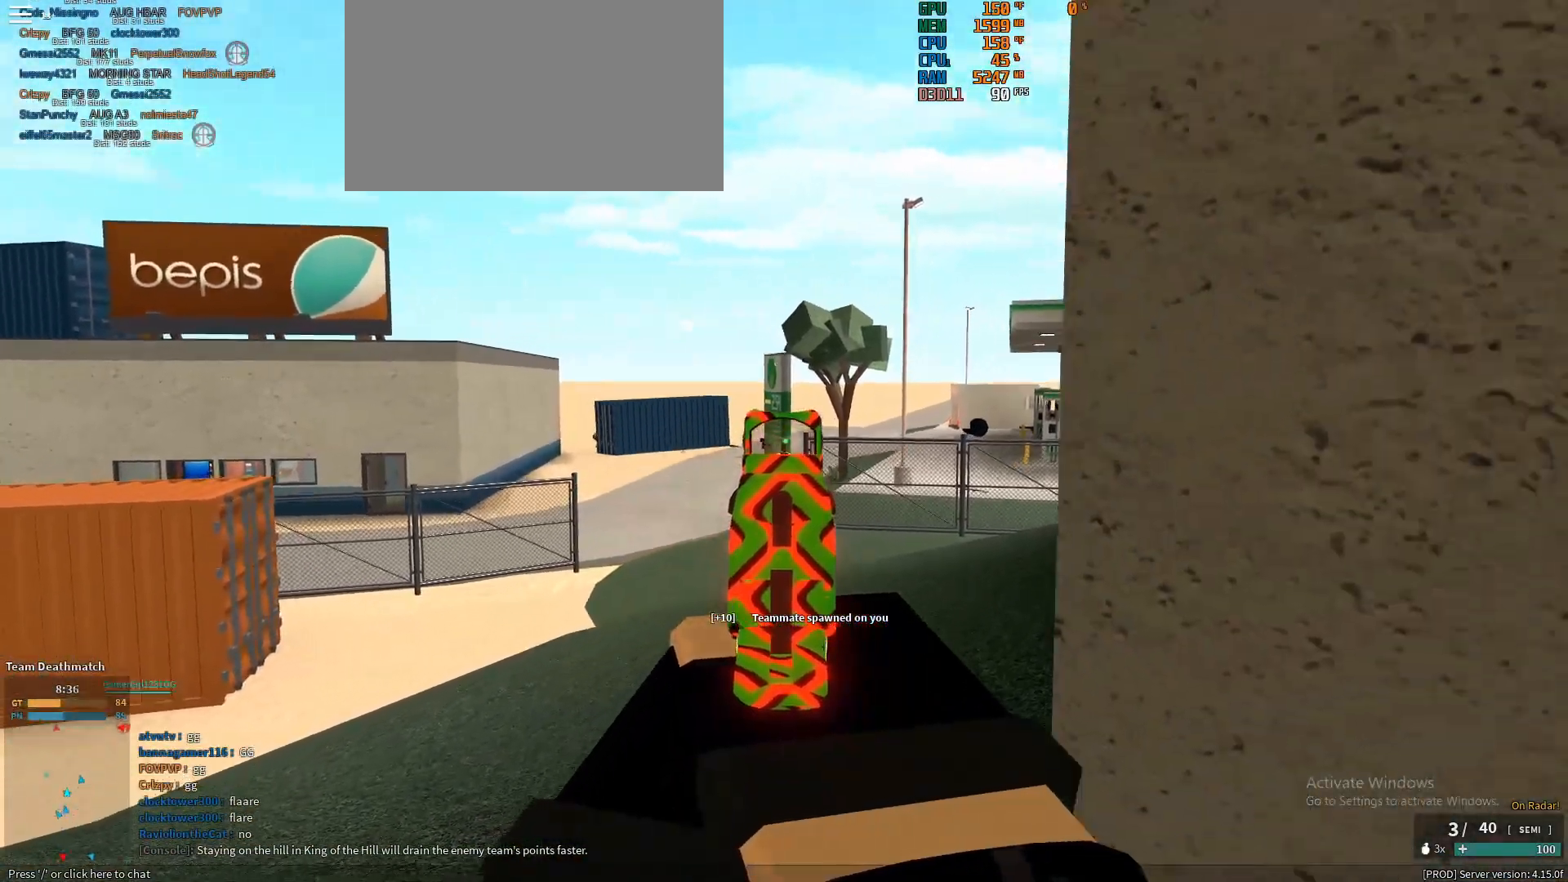
{"keys": ["a"], "mouse": ["right"], "events": [[50, "a", "down"], [100, "d", "up"]]}
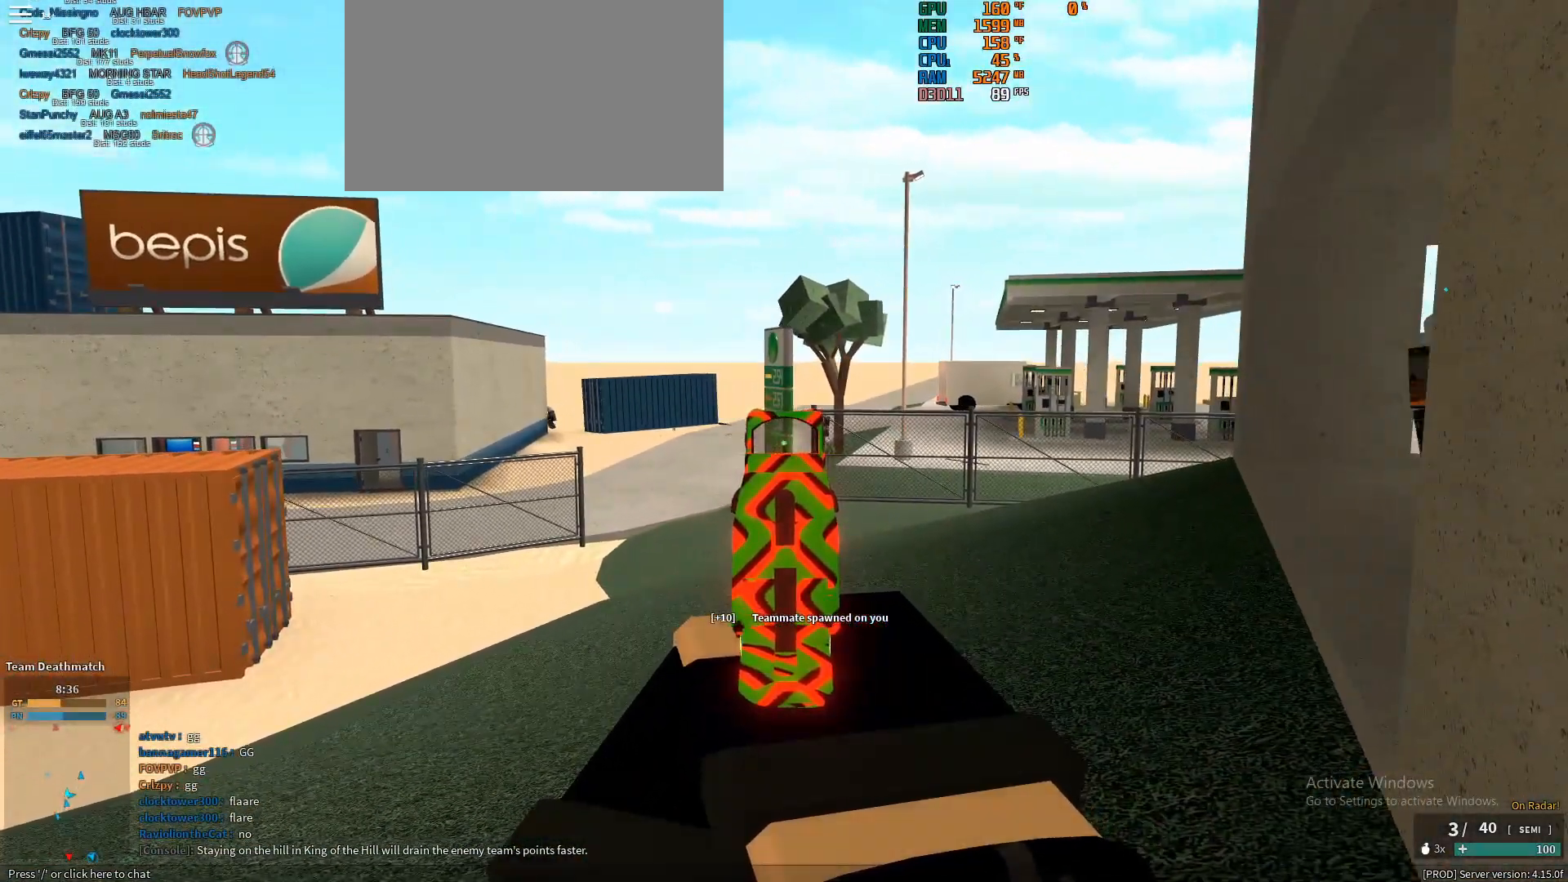
{"keys": ["d"], "mouse": ["left", "right"], "events": [[67, "a", "up"], [67, "d", "down"], [500, "mouse_left", "down"]]}
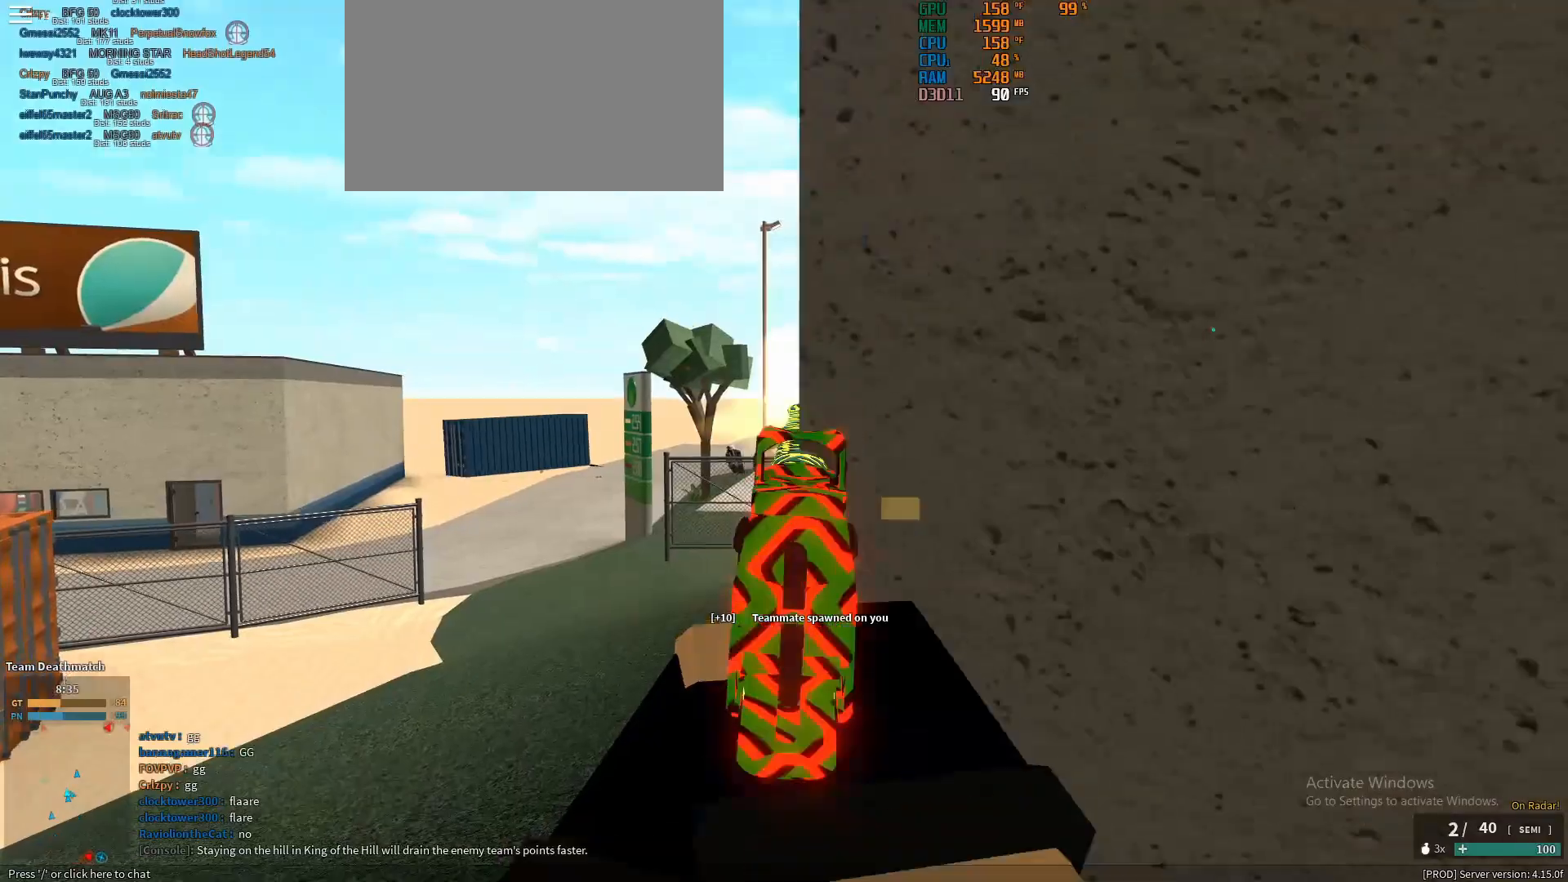
{"keys": ["ctrl", "w"], "mouse": [], "events": [[33, "mouse_left", "up"], [83, "mouse_right", "up"], [83, "w", "down"], [183, "shift", "down"], [233, "d", "up"], [467, "ctrl", "down"], [467, "shift", "up"]]}
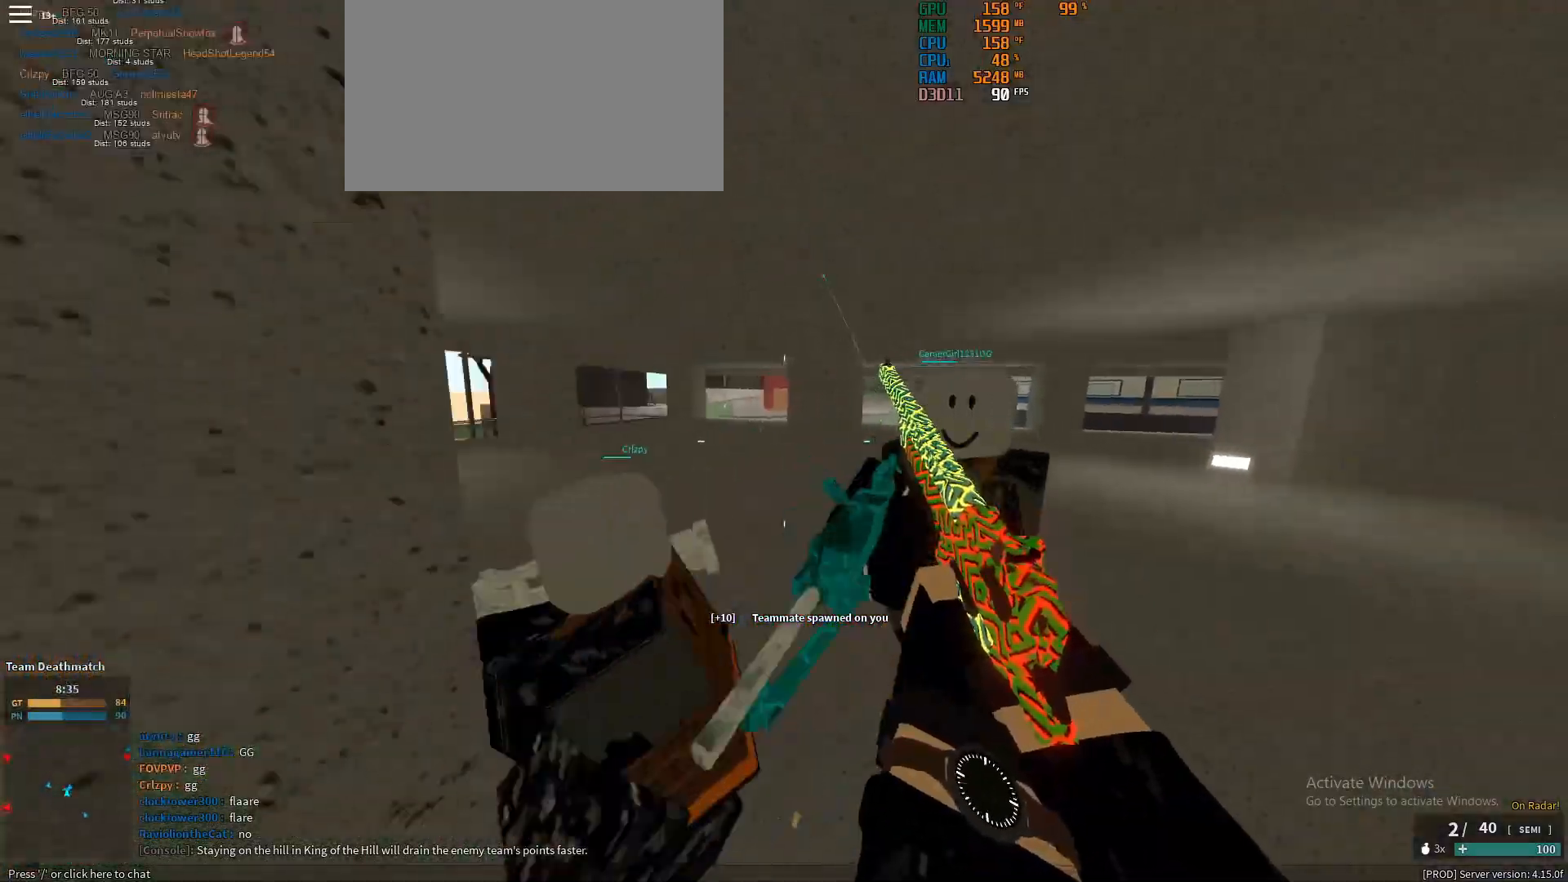
{"keys": ["d", "shift", "w"], "mouse": [], "events": [[100, "ctrl", "up"], [250, "shift", "down"], [300, "d", "down"]]}
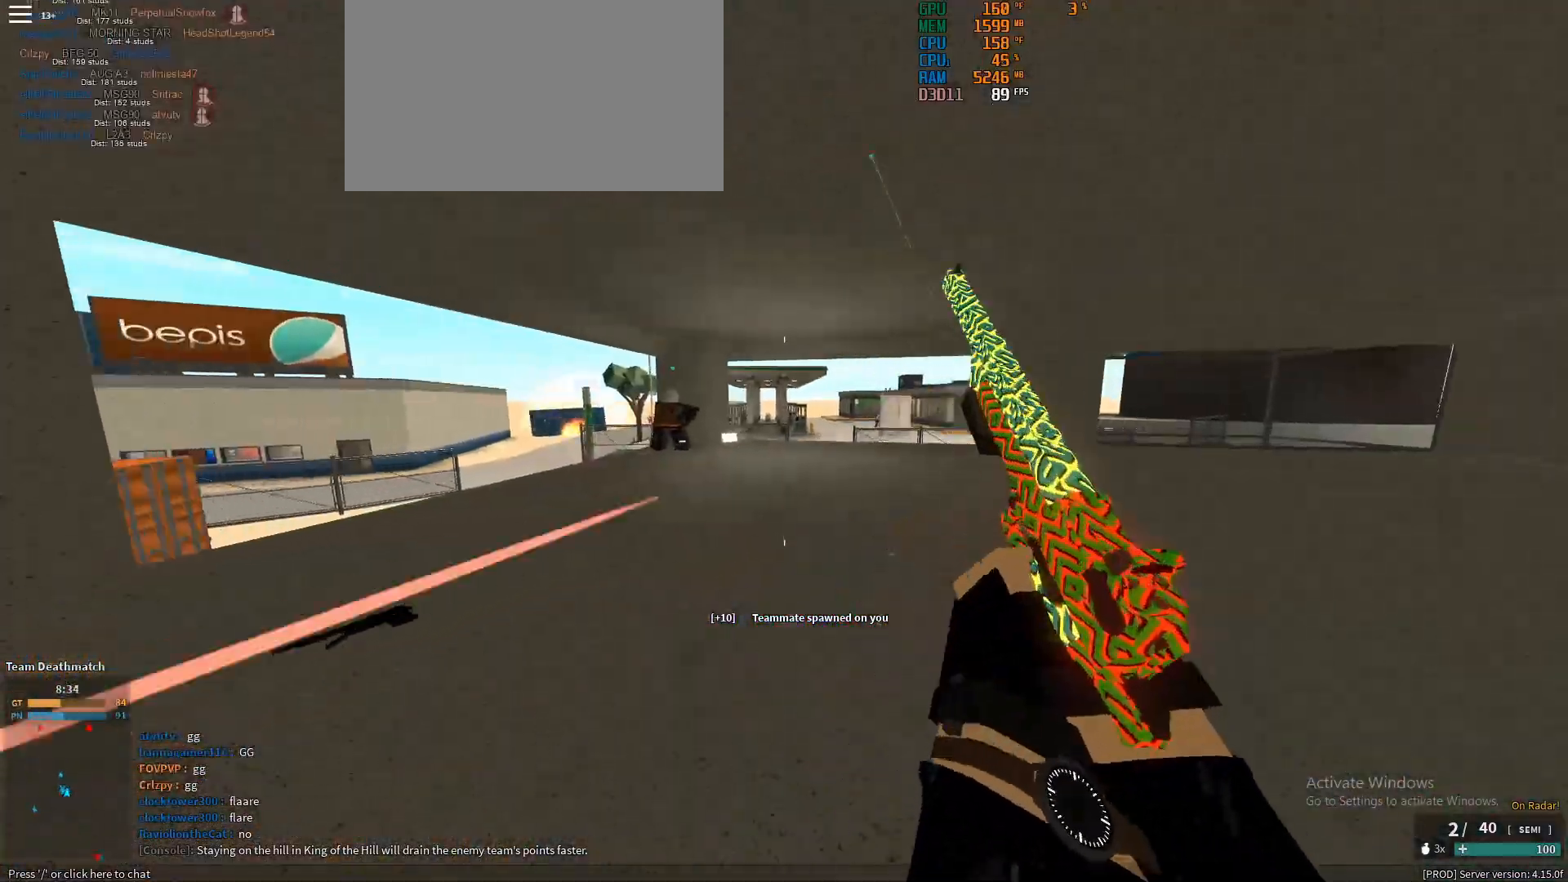
{"keys": ["d", "shift", "w"], "mouse": [], "events": [[67, "w", "up"], [167, "w", "down"], [350, "space", "down"], [450, "space", "up"]]}
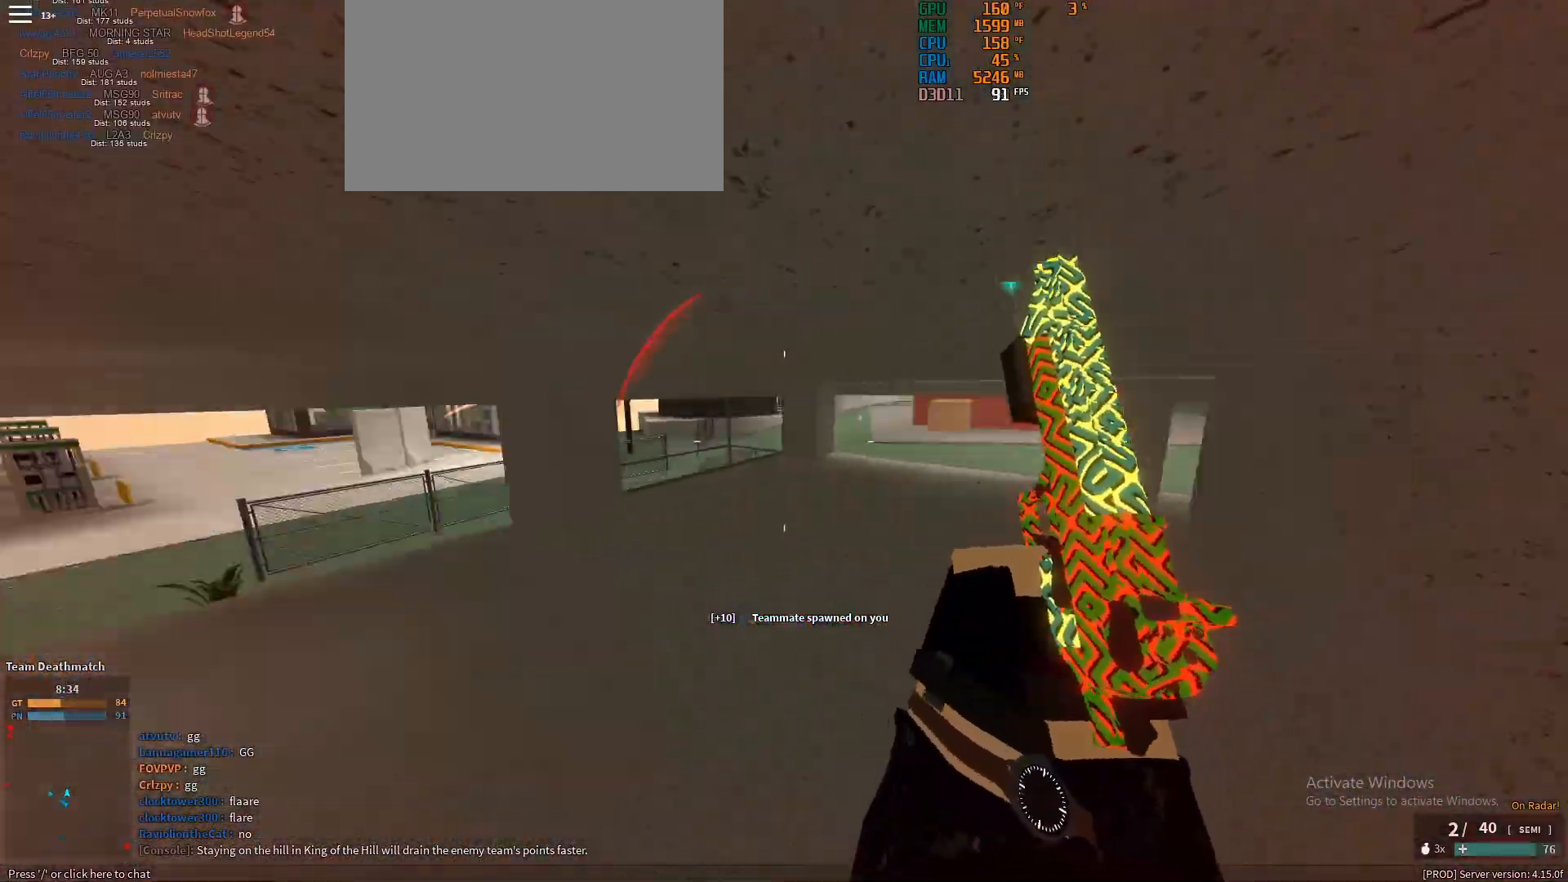
{"keys": ["ctrl", "w"], "mouse": [], "events": [[133, "d", "up"], [367, "ctrl", "down"], [367, "shift", "up"]]}
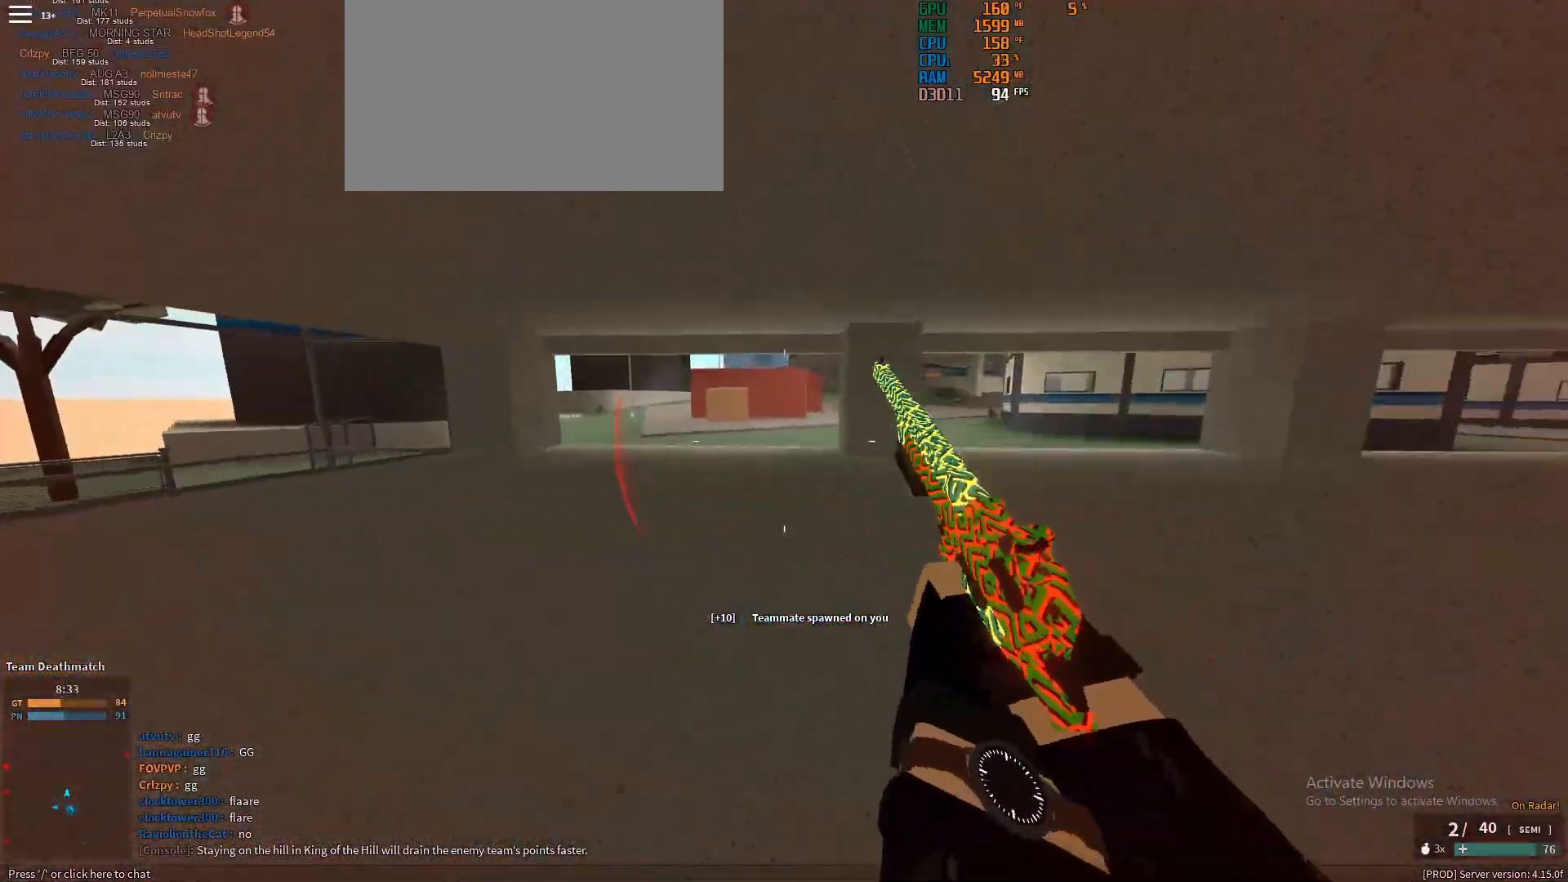
{"keys": ["shift", "w"], "mouse": [], "events": [[17, "ctrl", "up"], [150, "shift", "down"]]}
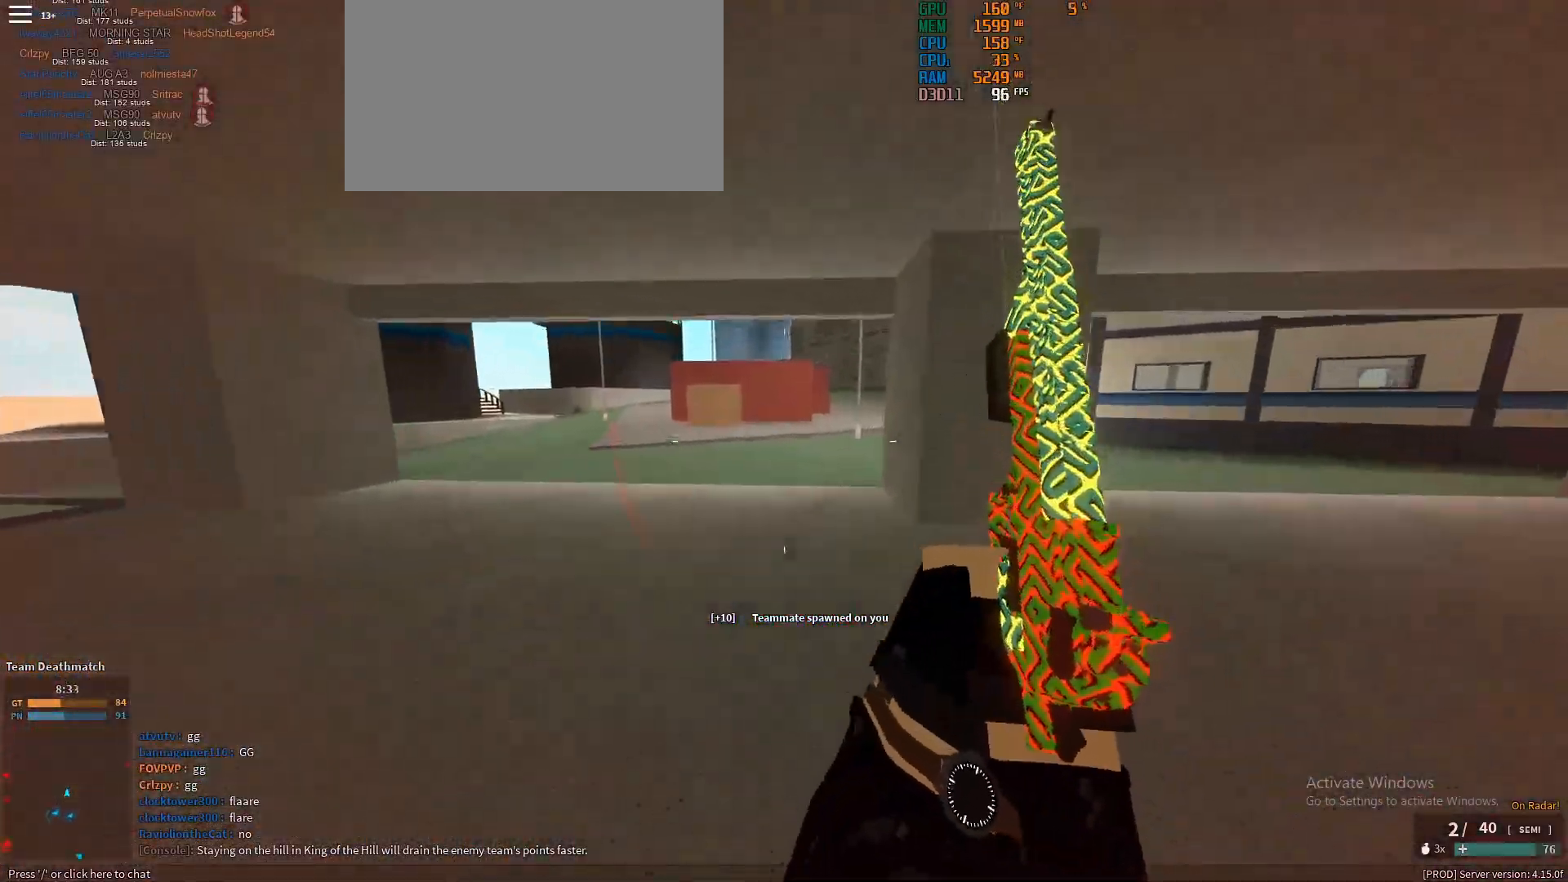
{"keys": ["shift", "w"], "mouse": [], "events": [[300, "d", "down"], [400, "d", "up"]]}
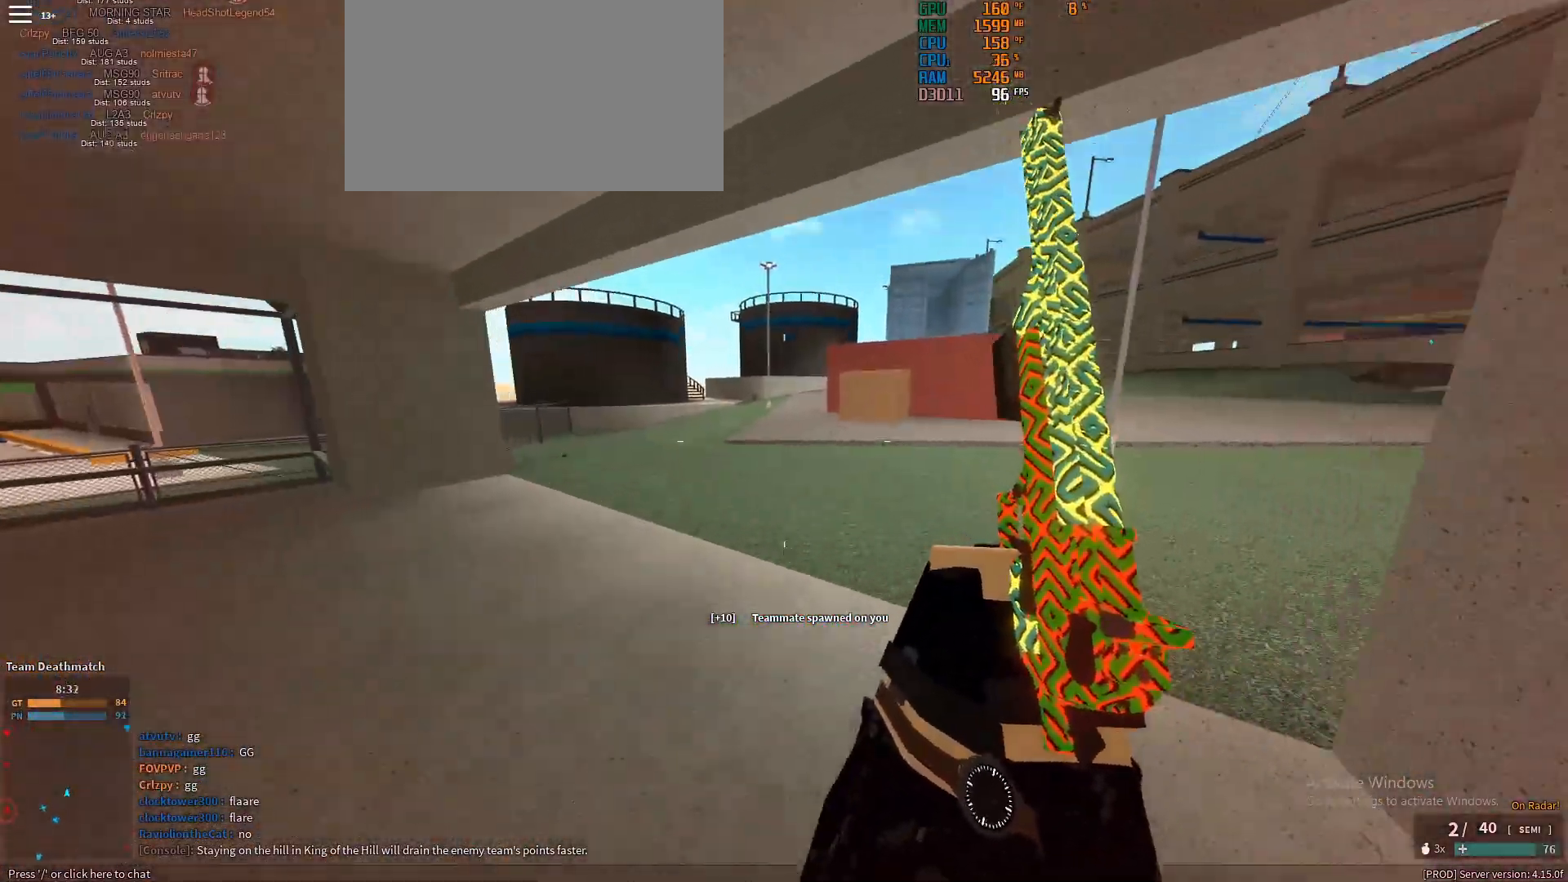
{"keys": ["w"], "mouse": [], "events": [[33, "r", "down"], [133, "r", "up"], [467, "shift", "up"]]}
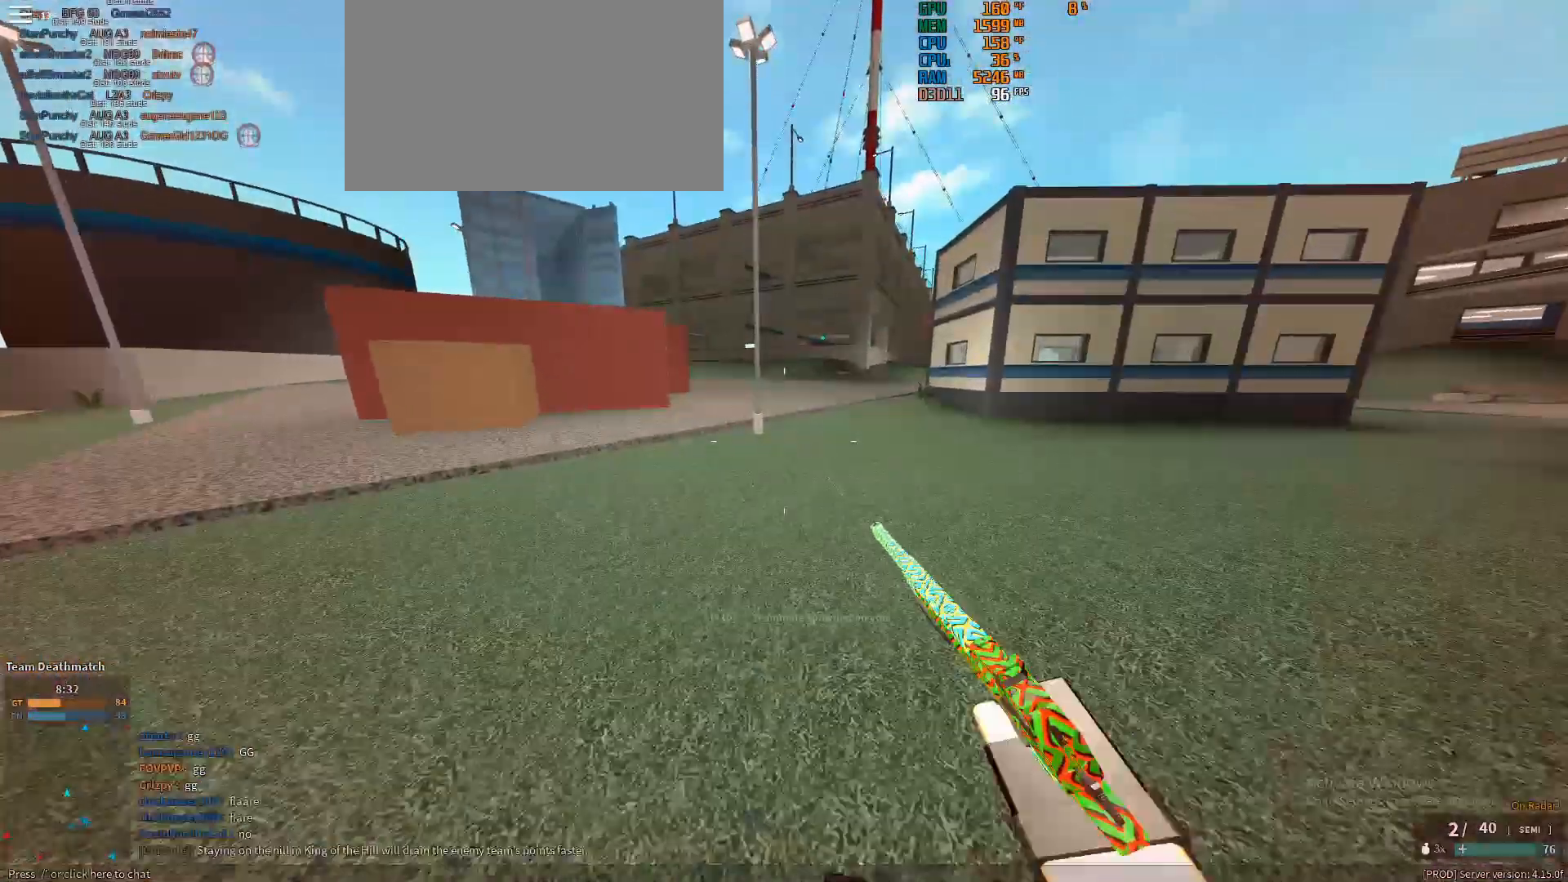
{"keys": ["shift", "w"], "mouse": [], "events": [[17, "ctrl", "down"], [150, "ctrl", "up"], [300, "shift", "down"]]}
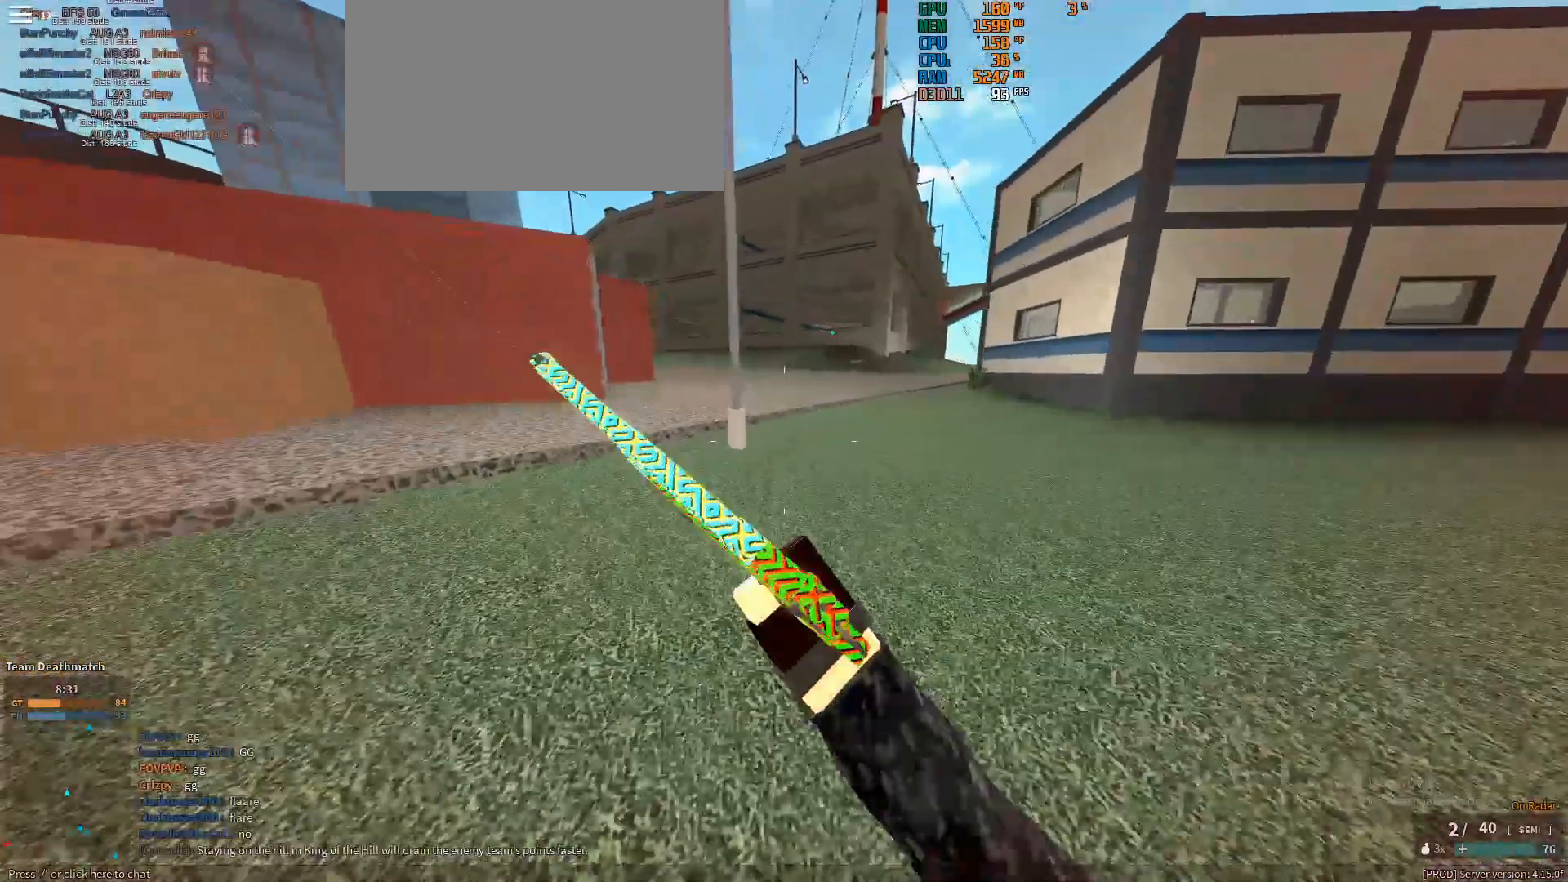
{"keys": ["d", "shift", "w"], "mouse": [], "events": [[67, "space", "down"], [117, "space", "up"], [450, "d", "down"]]}